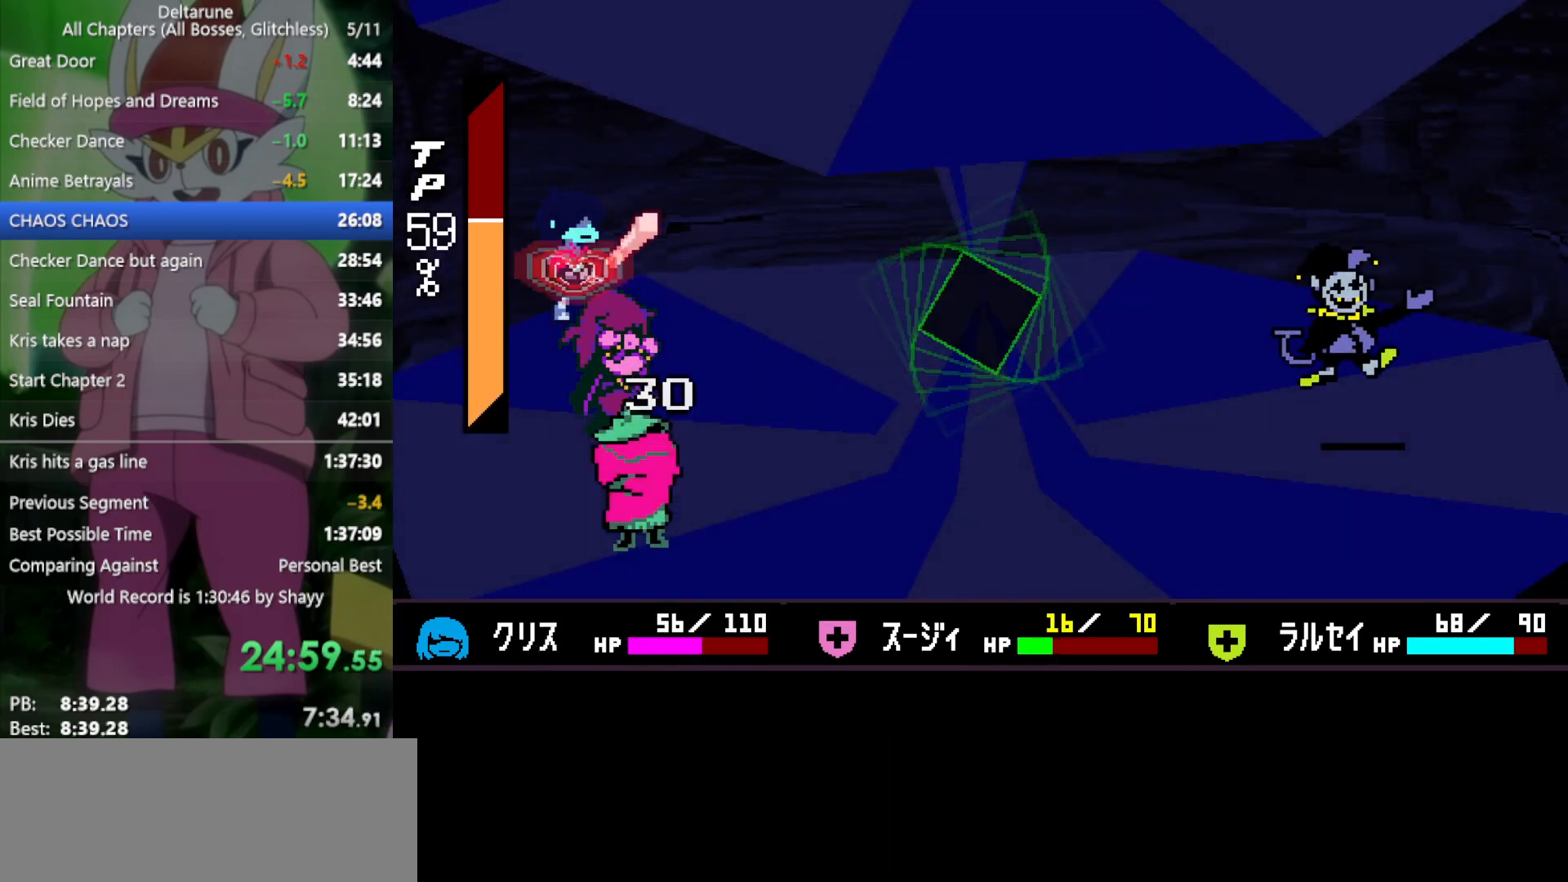
Gameplay with keyboard; each line is a JSON object with the keys held at the frame after it. "events" lists presses ("down") and releases ("up") of "c", "ctrl", "down", "left", "return", "right", "shift", "up", "x" and "z" between this image and that frame as [ms after this image, input, new state], when the widget could be followed in between. No other keys are recorded. Mouse input is not recorded.
{"keys": ["x"], "events": [[17, "right", "up"], [117, "x", "down"], [350, "right", "down"], [433, "right", "up"]]}
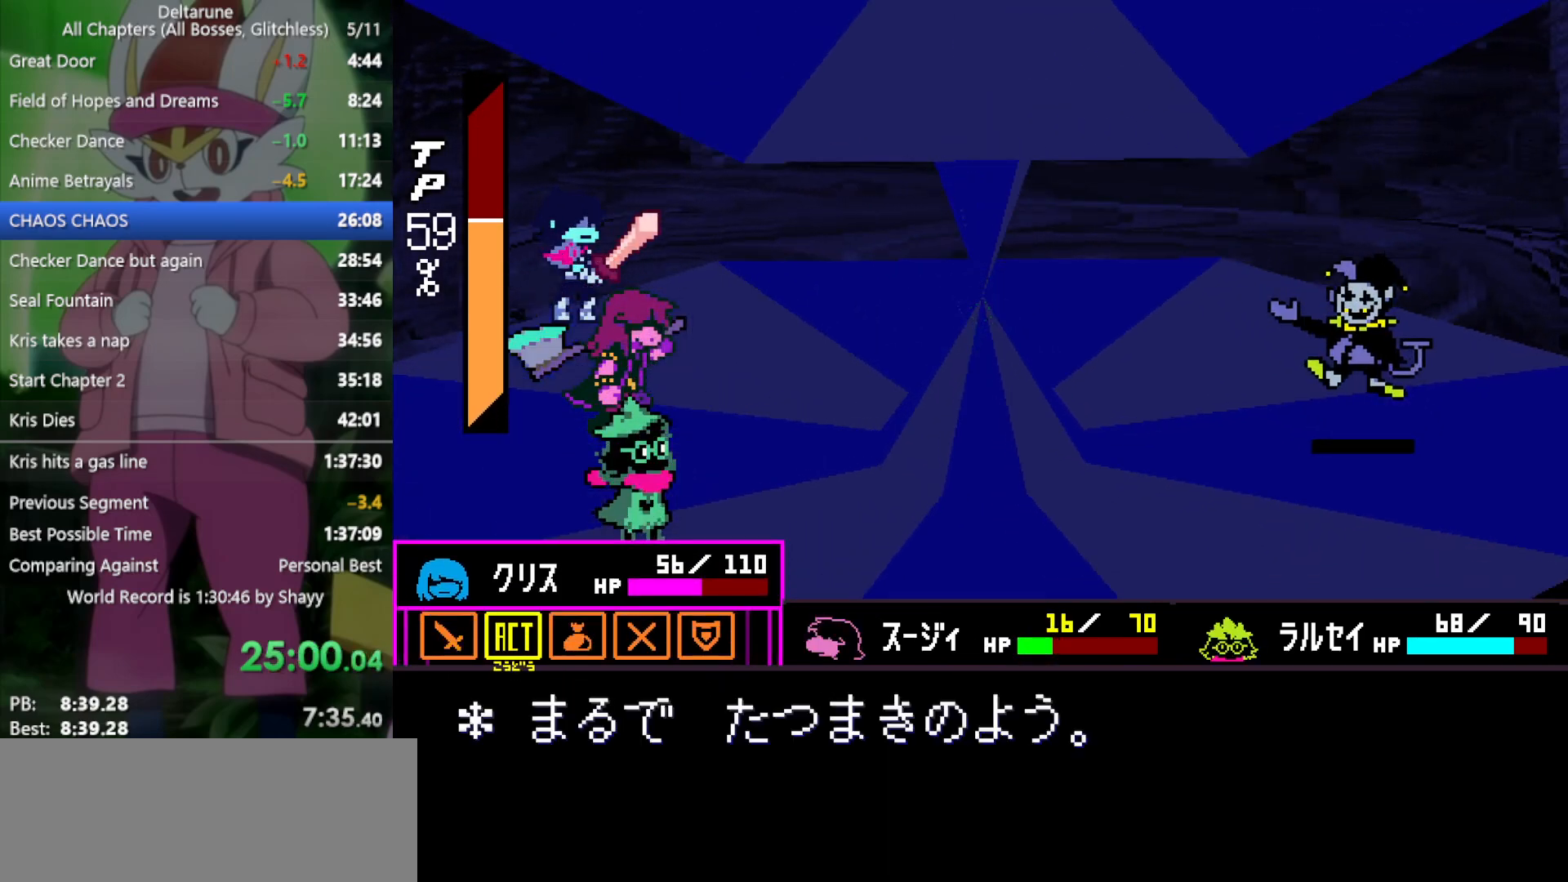
{"keys": ["x"], "events": [[17, "z", "down"], [67, "z", "up"], [167, "z", "down"], [200, "z", "up"], [250, "down", "down"], [350, "down", "up"]]}
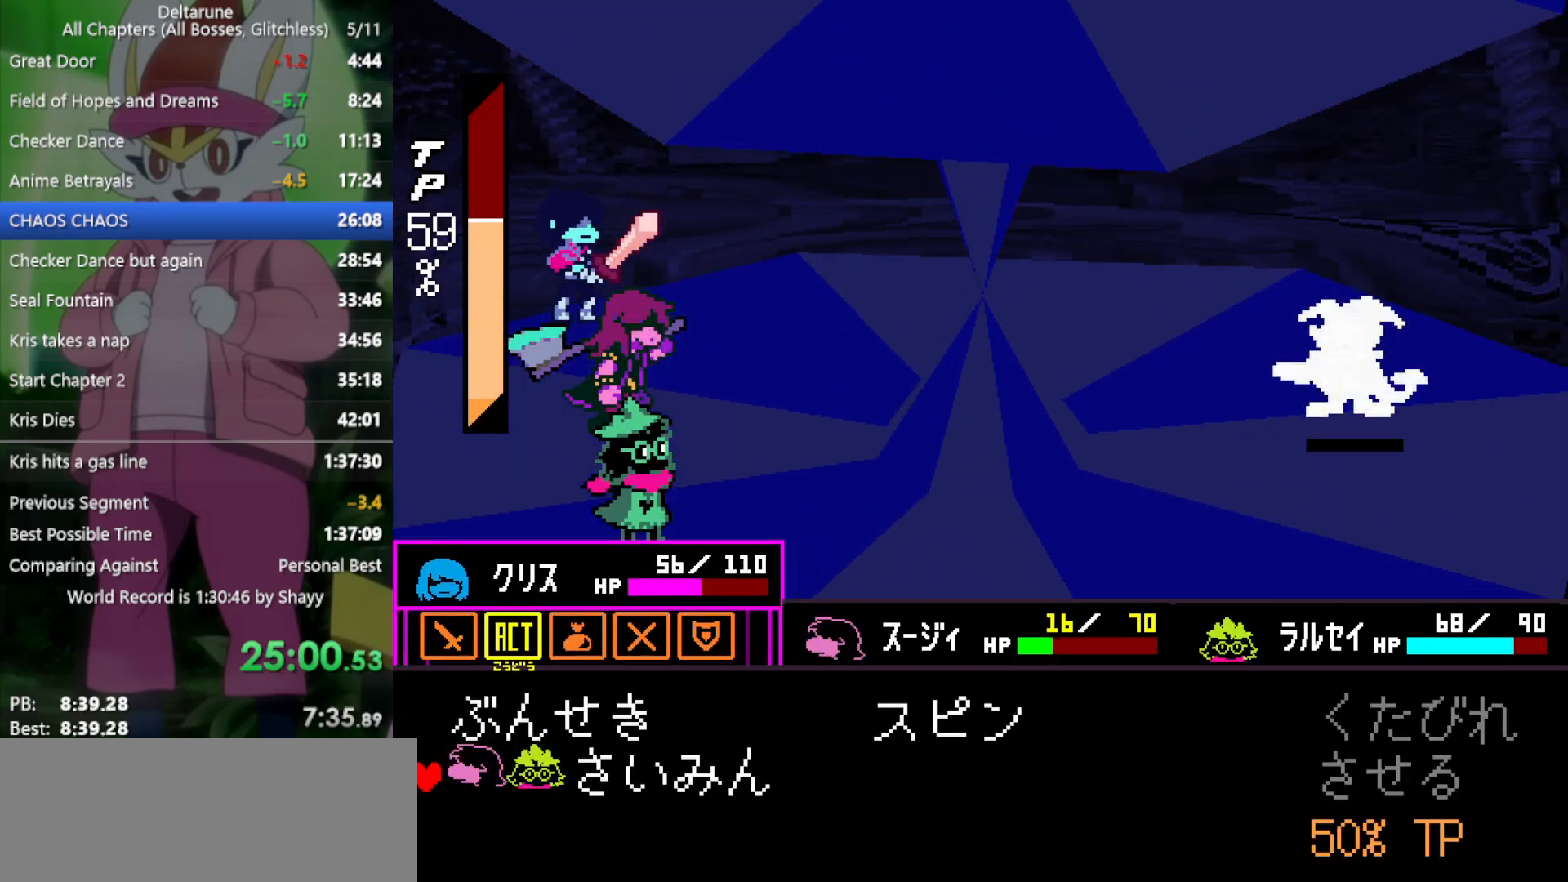
{"keys": ["x"], "events": []}
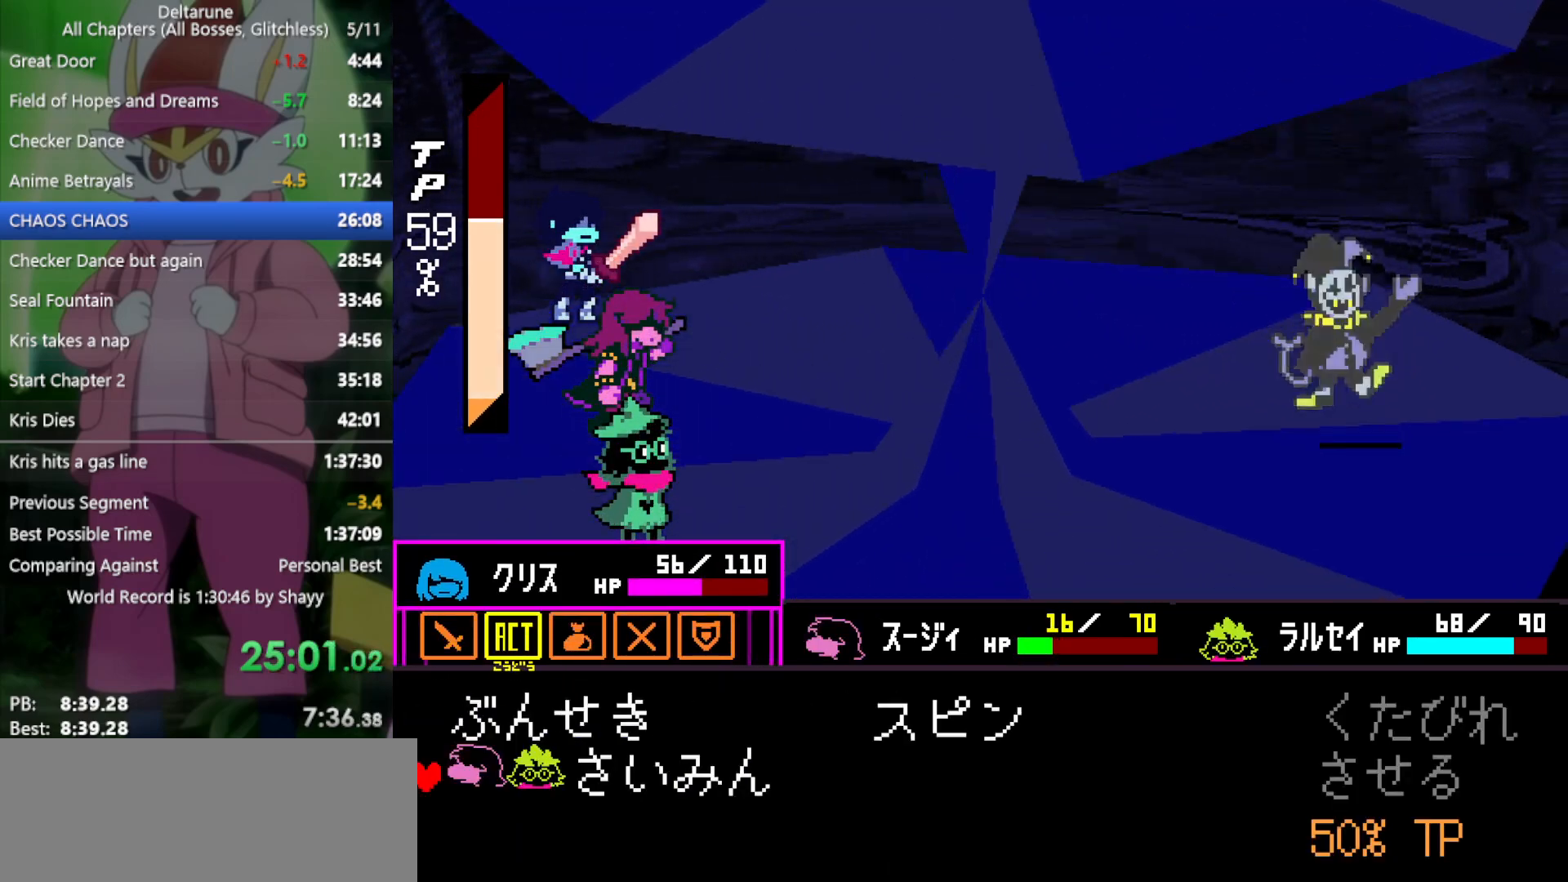
{"keys": ["x"], "events": []}
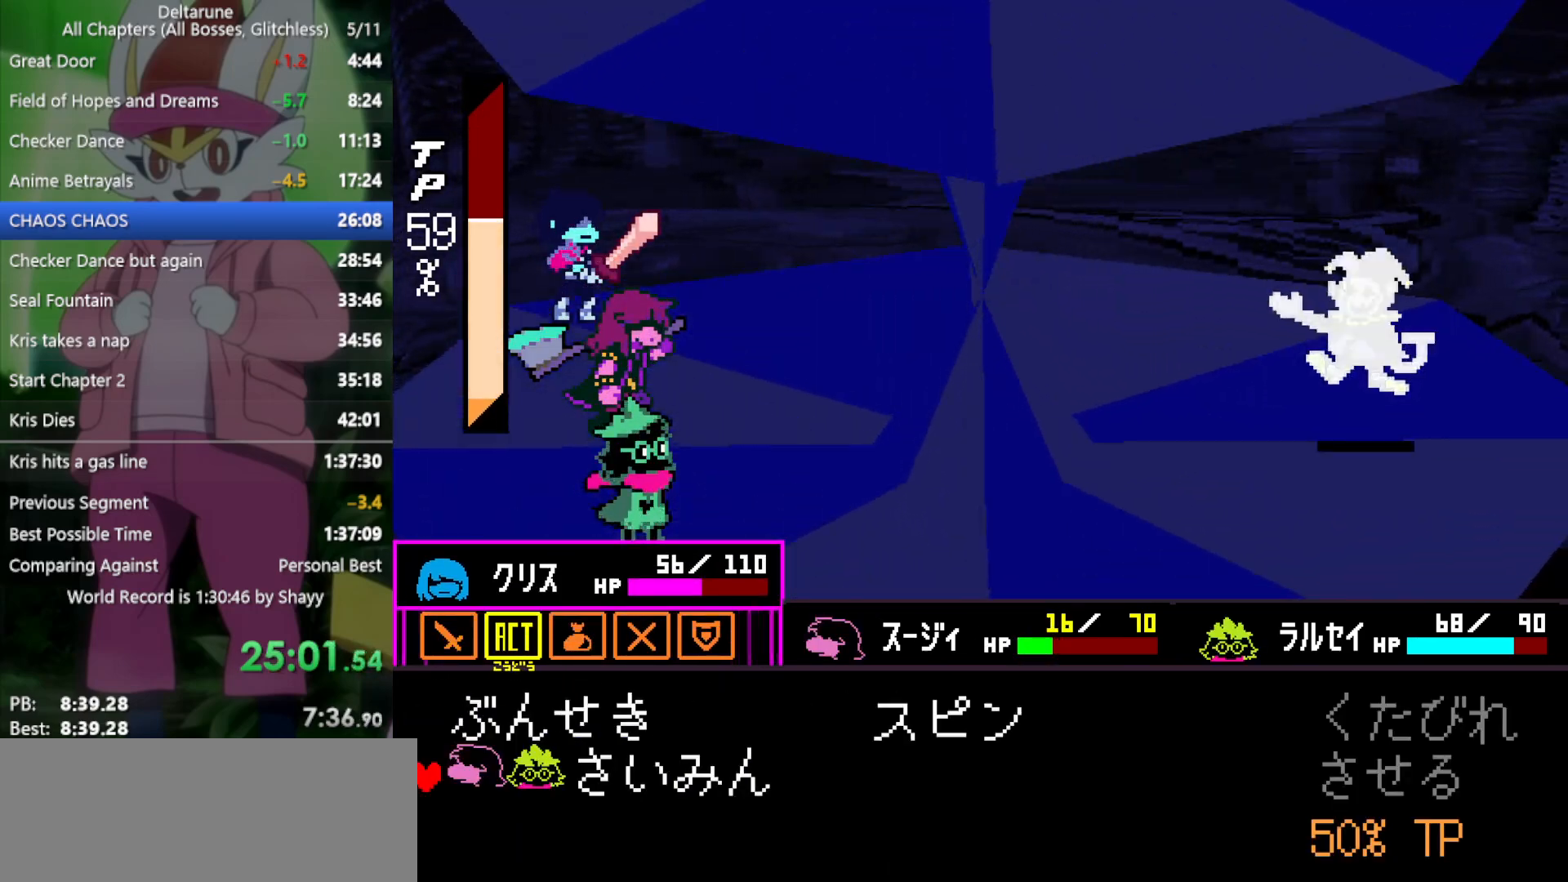
{"keys": ["x", "z"], "events": [[133, "z", "down"], [217, "z", "up"], [450, "z", "down"]]}
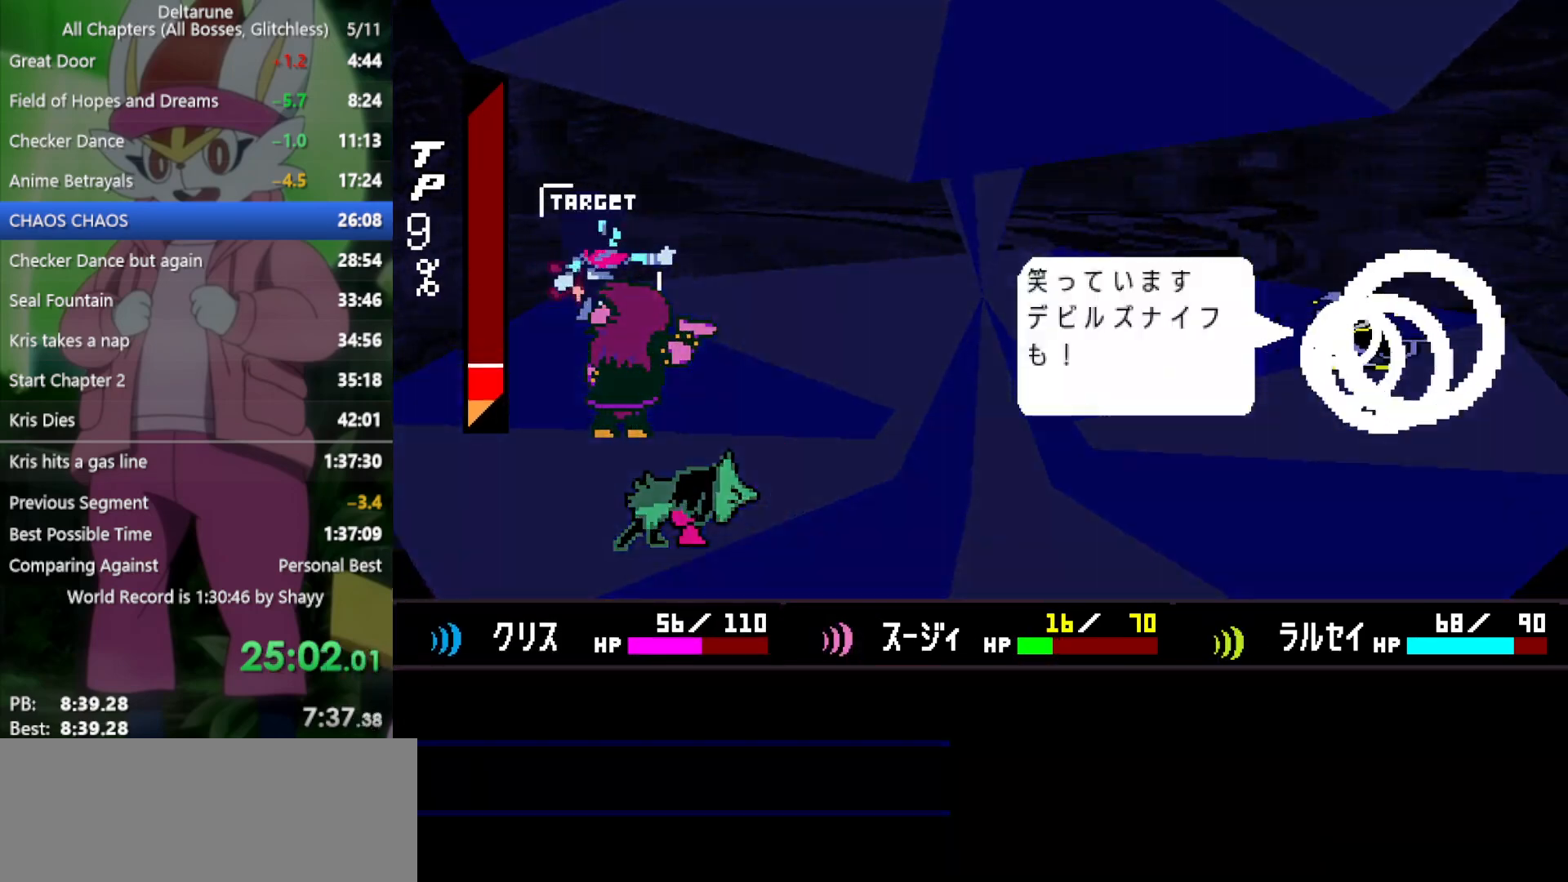
{"keys": ["x"], "events": [[50, "z", "up"], [133, "z", "down"], [183, "z", "up"], [283, "z", "down"], [317, "z", "up"], [417, "z", "down"], [450, "z", "up"]]}
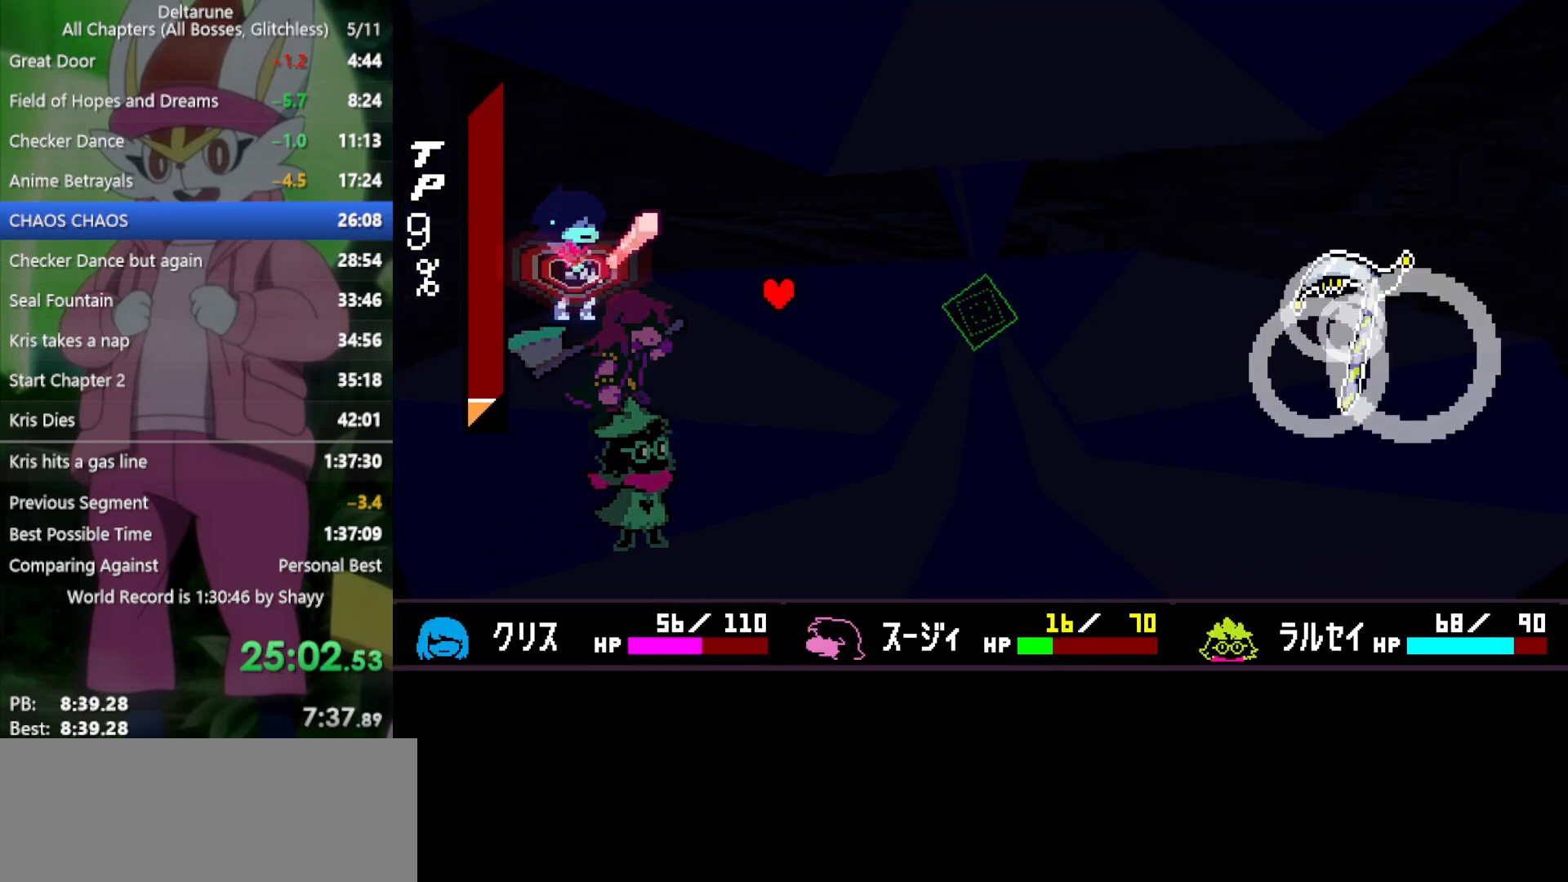
{"keys": ["x", "z"], "events": [[50, "z", "down"], [100, "z", "up"], [233, "z", "down"], [283, "z", "up"], [417, "z", "down"]]}
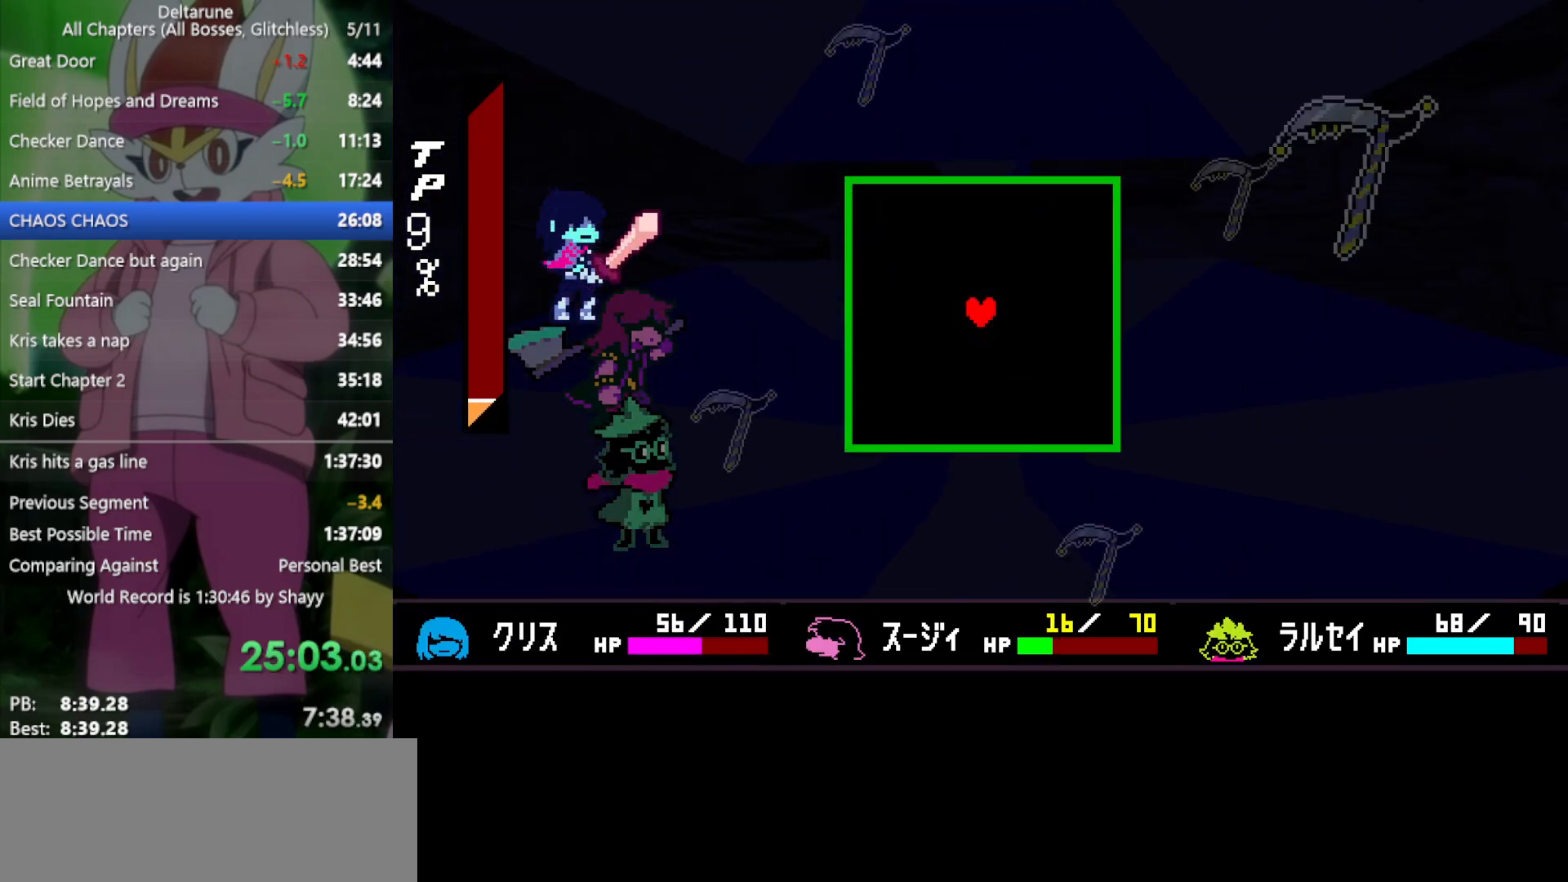
{"keys": [], "events": [[67, "z", "up"], [200, "up", "down"], [200, "x", "up"], [283, "left", "down"], [333, "up", "up"], [383, "left", "up"]]}
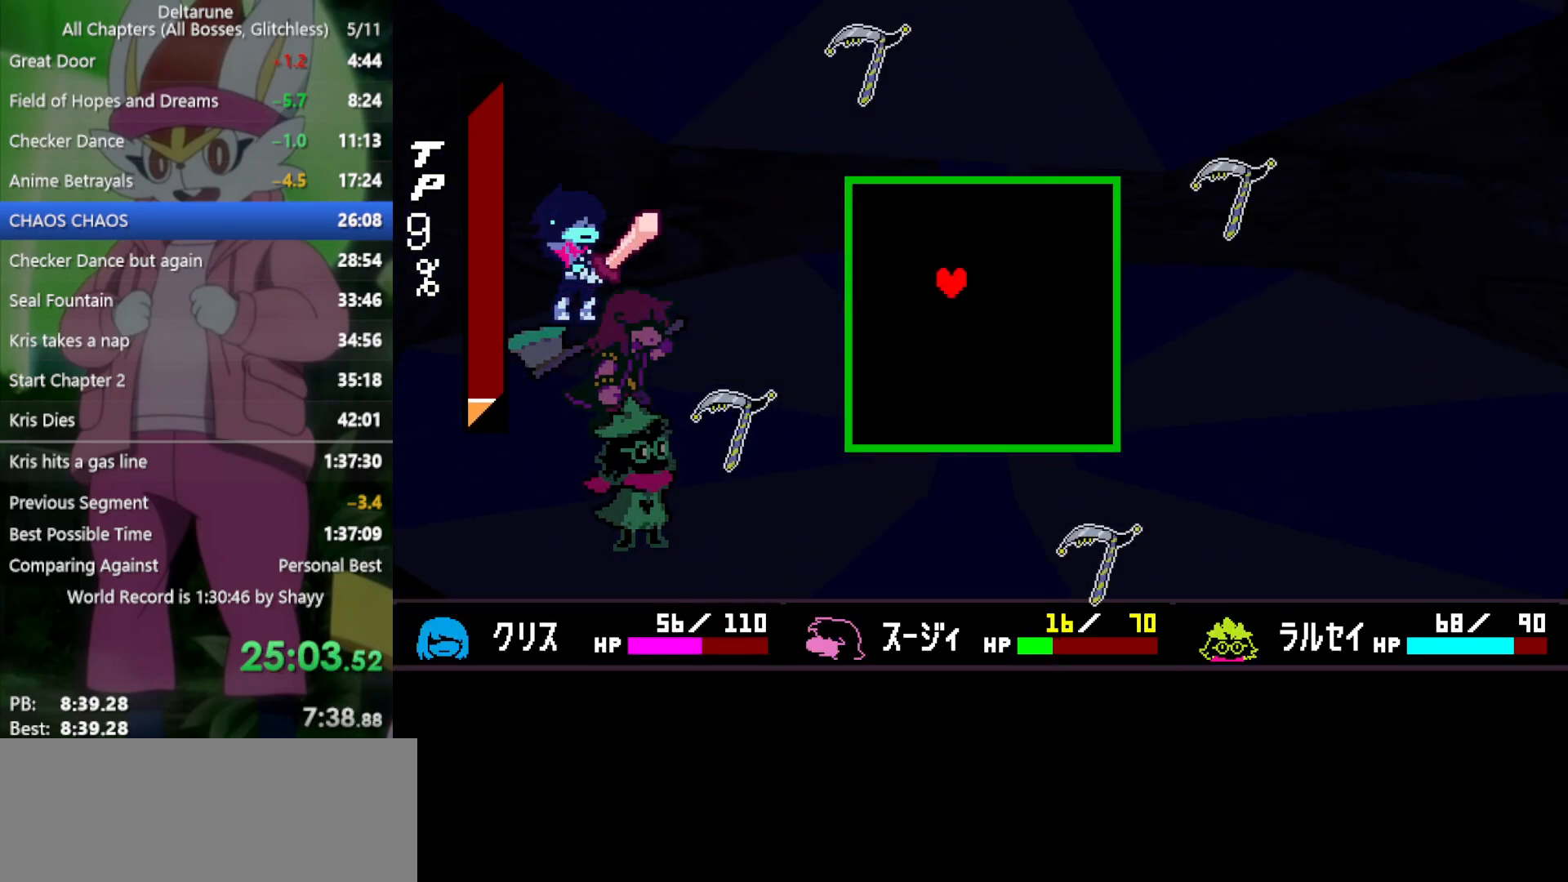
{"keys": ["down", "left"], "events": [[17, "left", "down"], [67, "left", "up"], [150, "left", "down"], [433, "down", "down"]]}
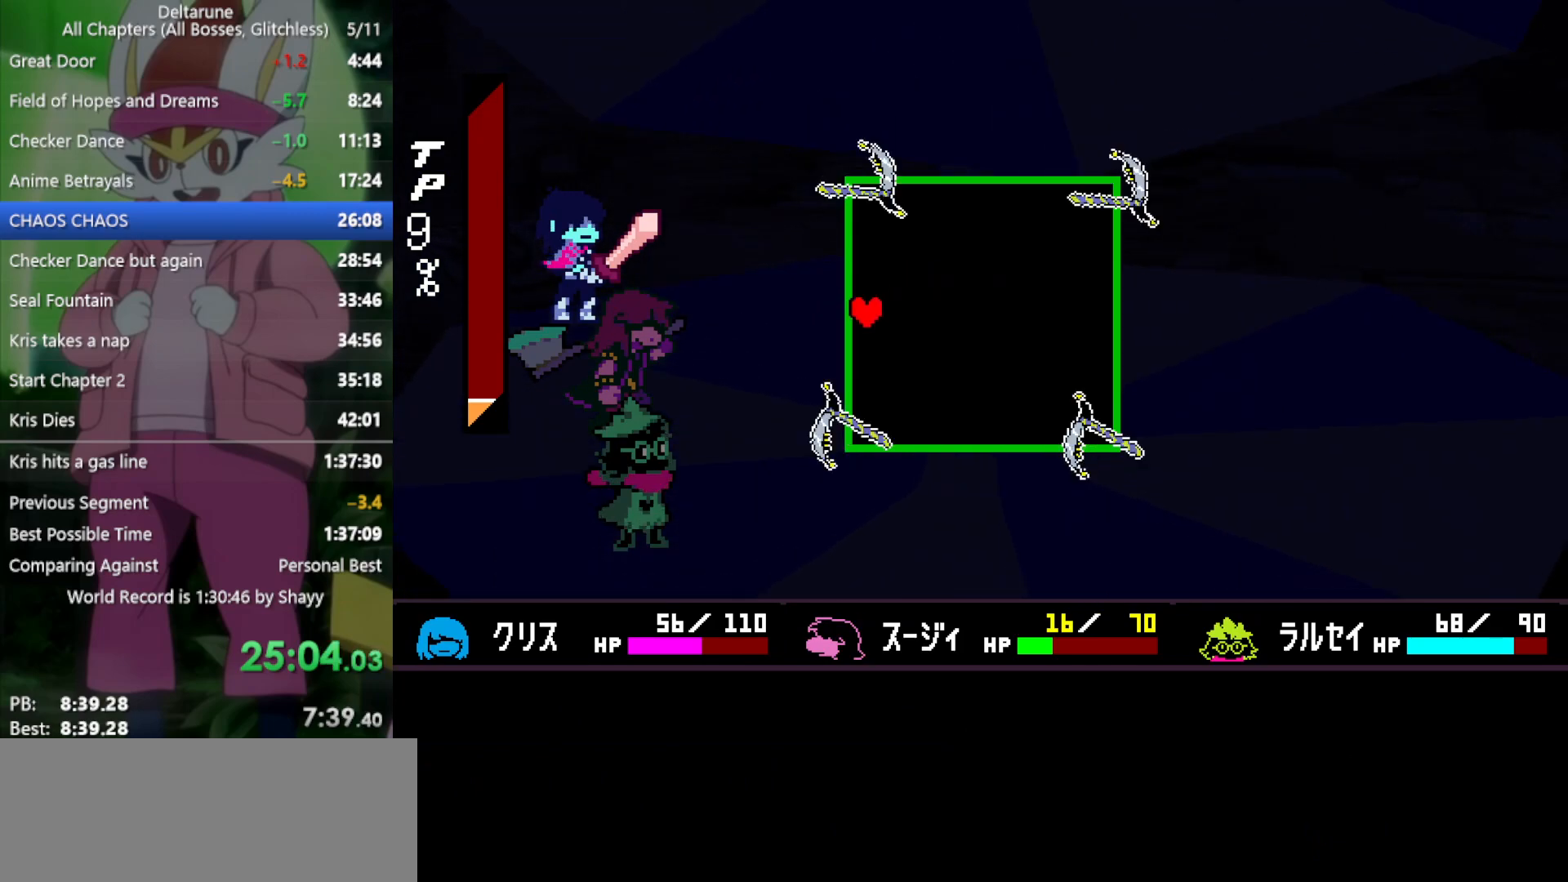
{"keys": ["right"], "events": [[167, "left", "up"], [200, "down", "up"], [300, "down", "down"], [383, "down", "up"], [483, "right", "down"]]}
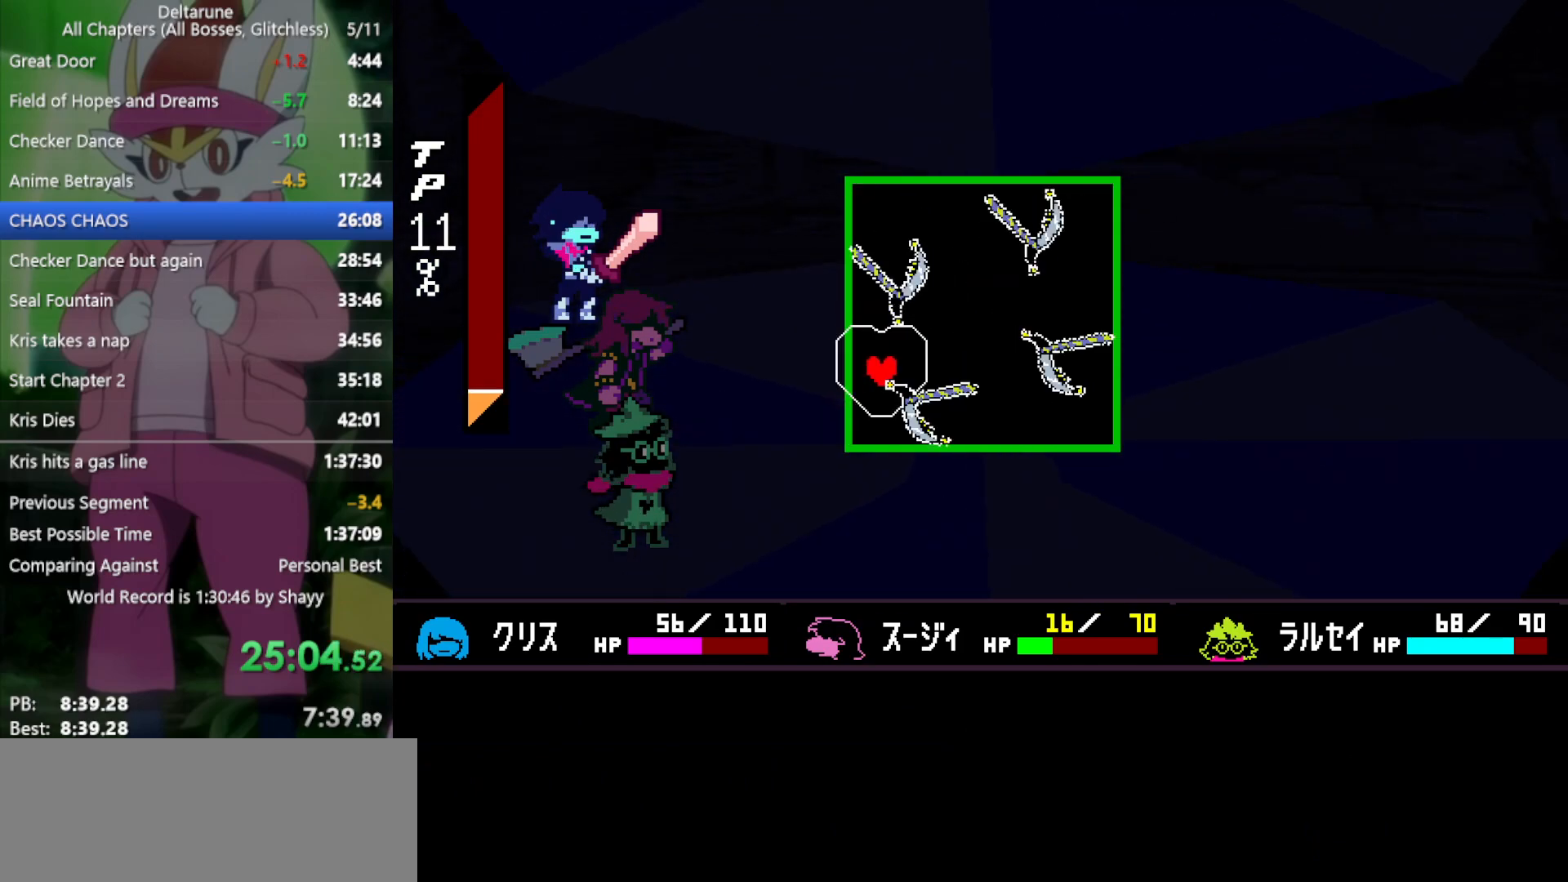
{"keys": ["down"], "events": [[67, "down", "down"], [117, "down", "up"], [117, "right", "up"], [300, "down", "down"], [350, "down", "up"], [433, "down", "down"]]}
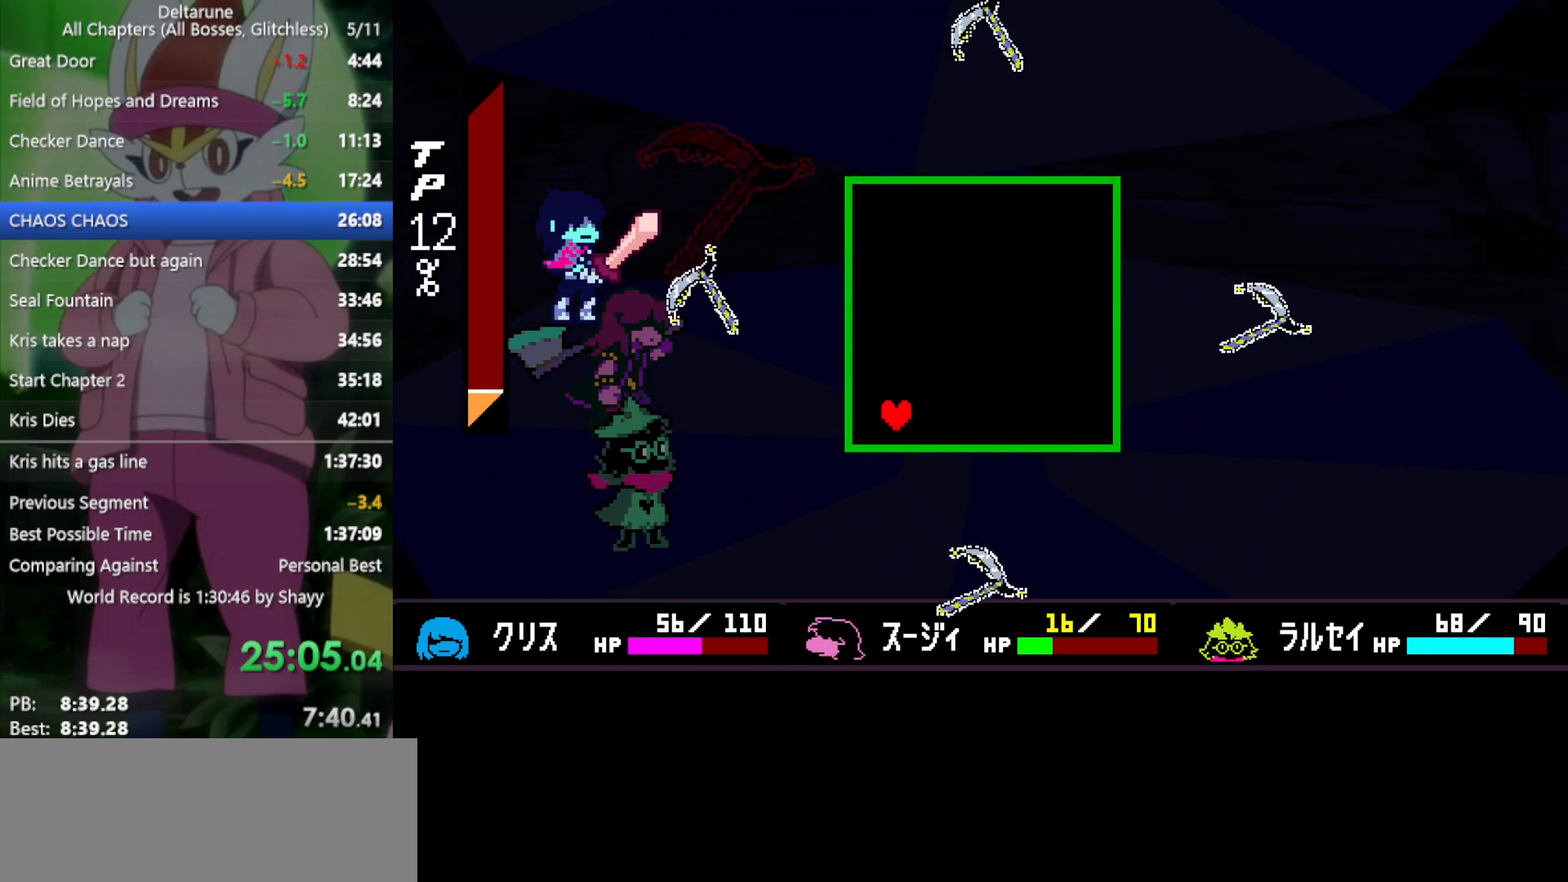
{"keys": ["right"], "events": [[33, "down", "up"], [117, "down", "down"], [217, "down", "up"], [267, "right", "down"], [400, "right", "up"], [450, "right", "down"]]}
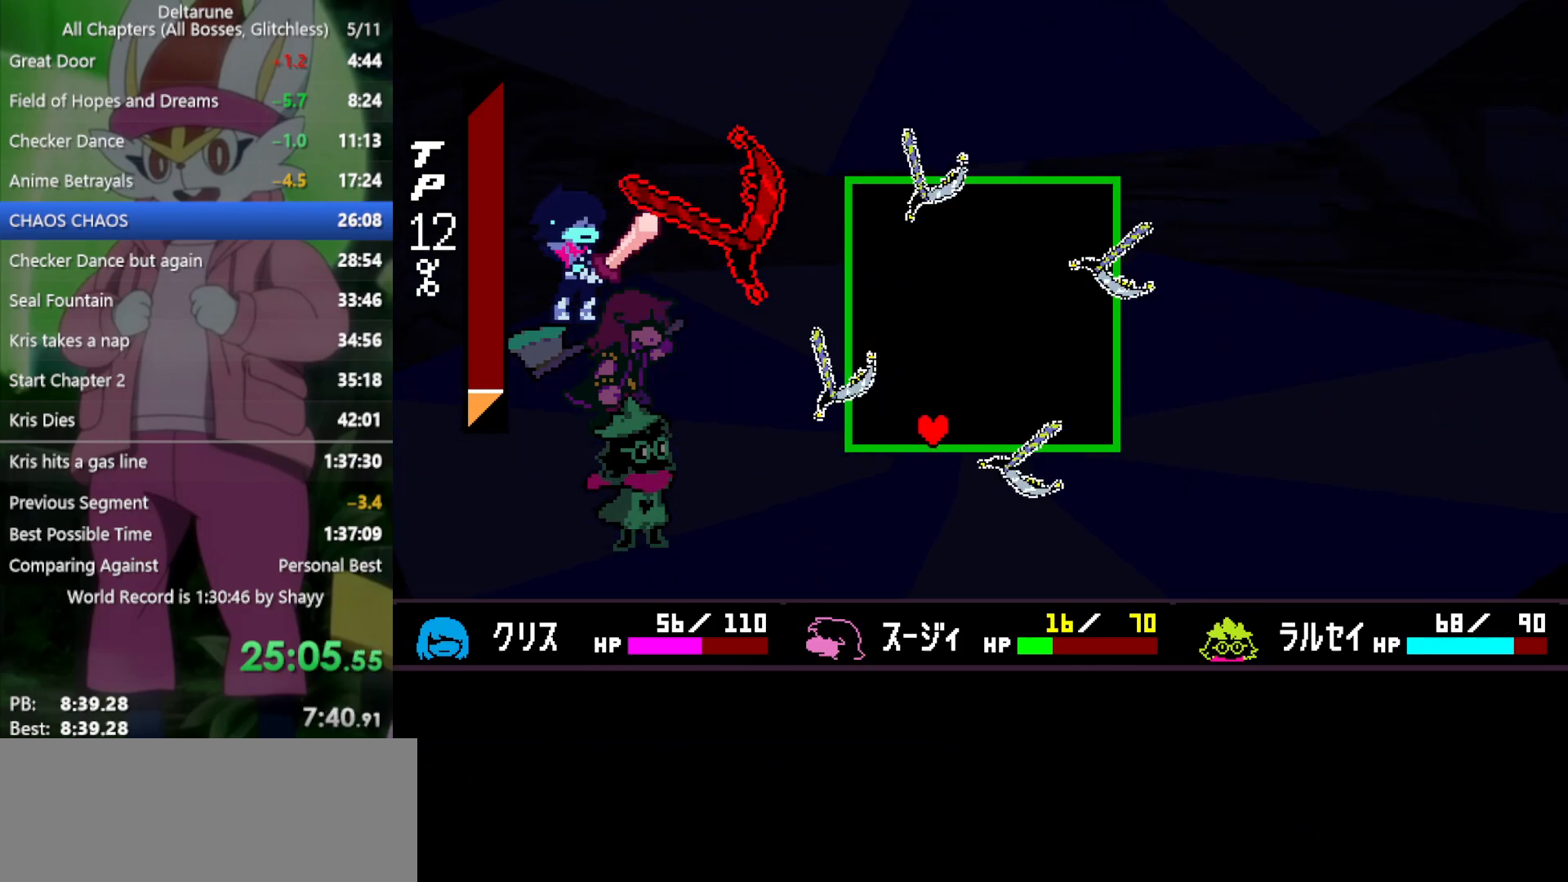
{"keys": ["right"], "events": [[83, "right", "up"], [167, "right", "down"], [317, "right", "up"], [400, "right", "down"]]}
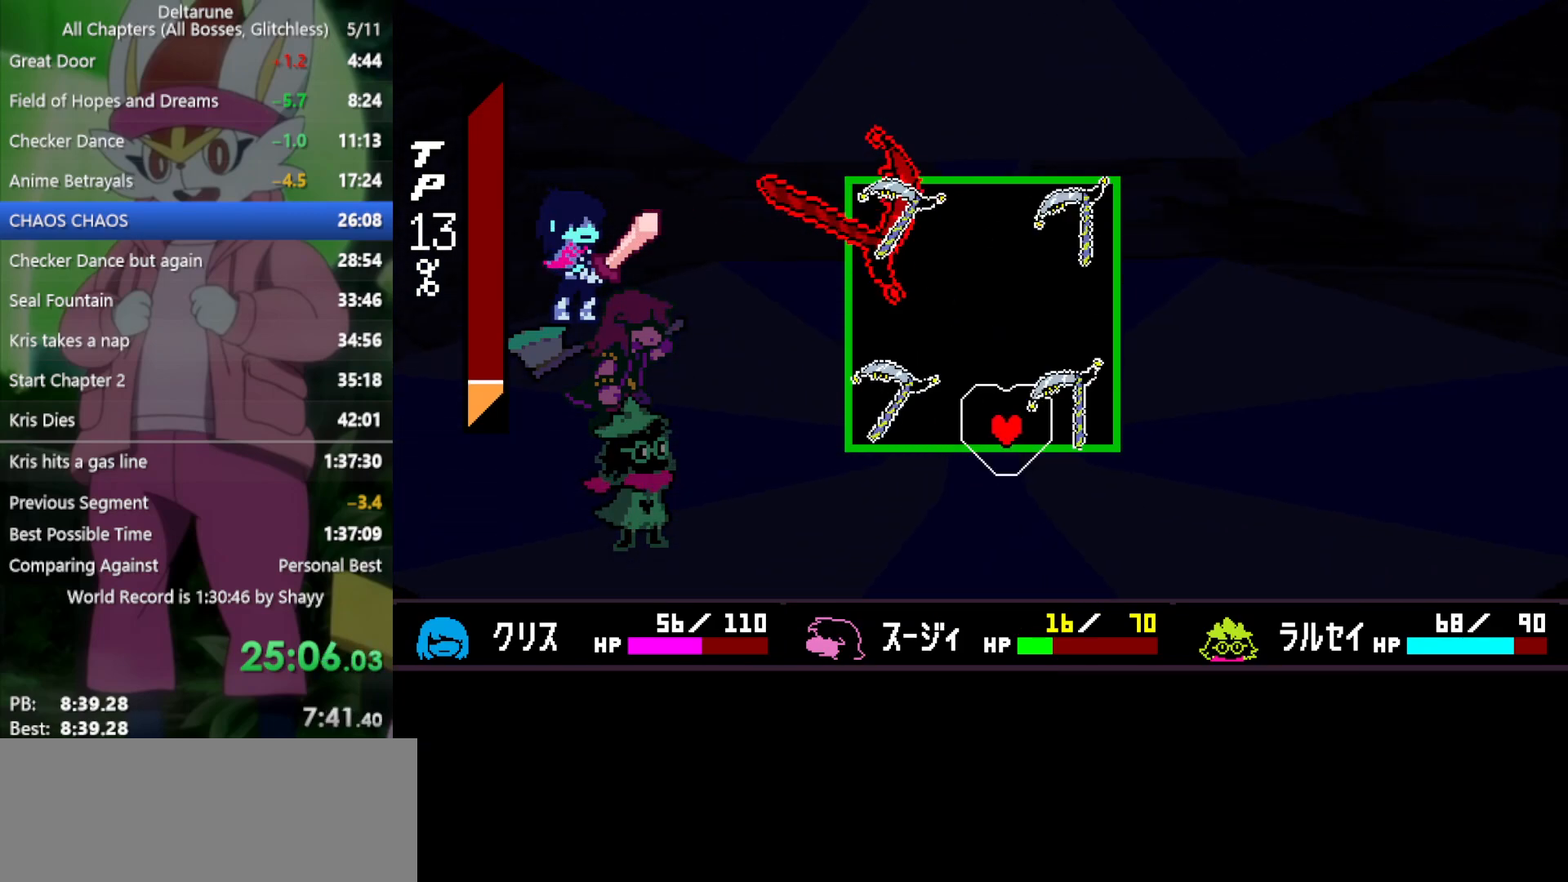
{"keys": ["right"], "events": [[33, "up", "down"], [83, "right", "up"], [133, "up", "up"], [317, "up", "down"], [417, "up", "up"], [500, "right", "down"]]}
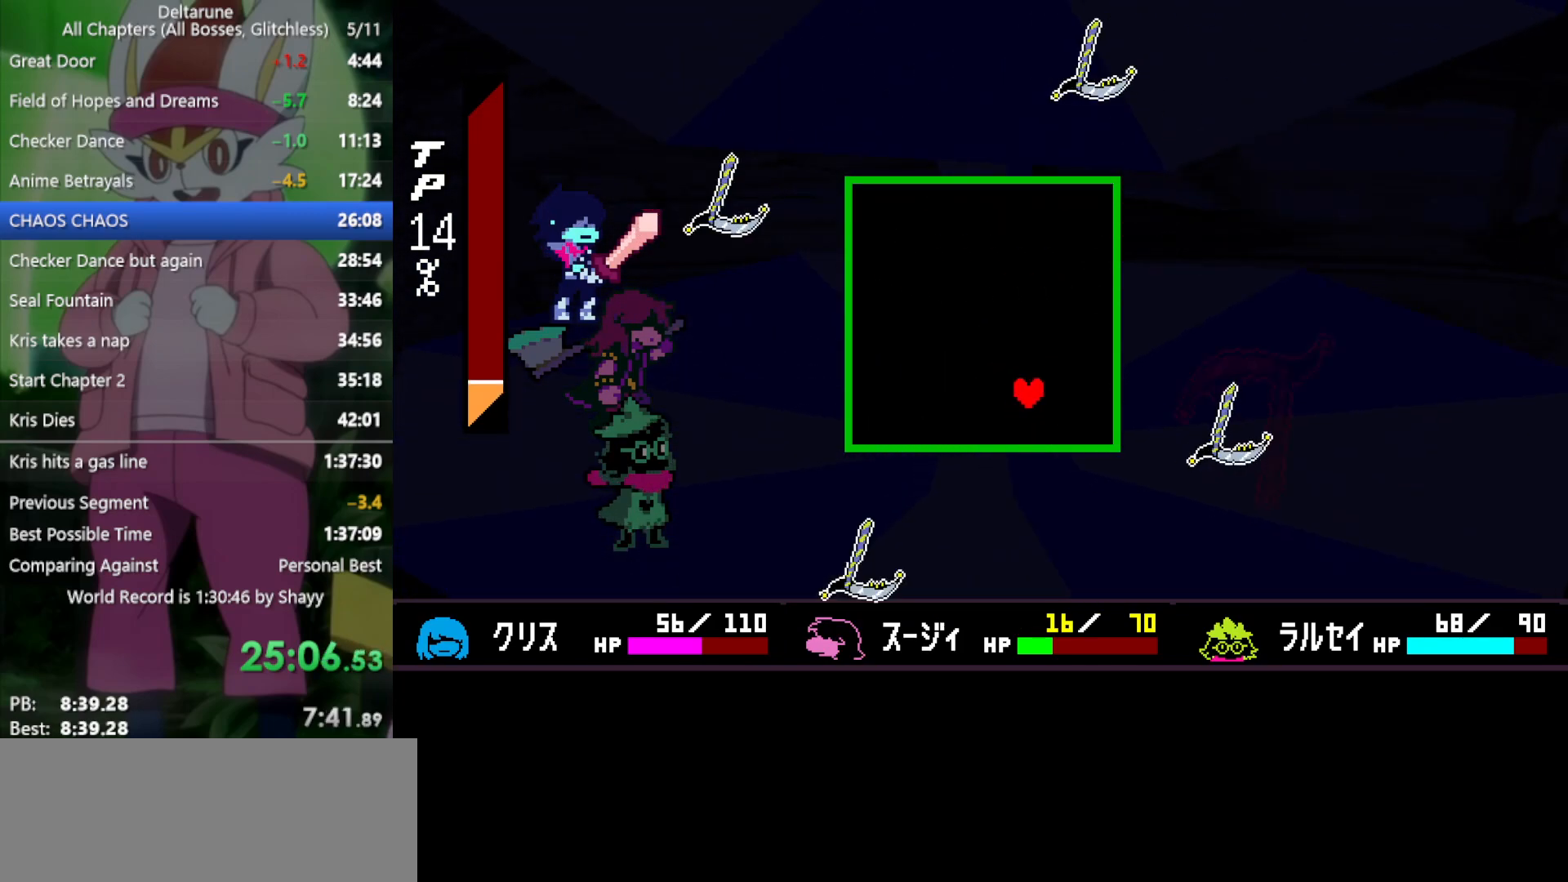
{"keys": ["right"], "events": [[83, "right", "up"], [183, "right", "down"], [267, "right", "up"], [417, "right", "down"]]}
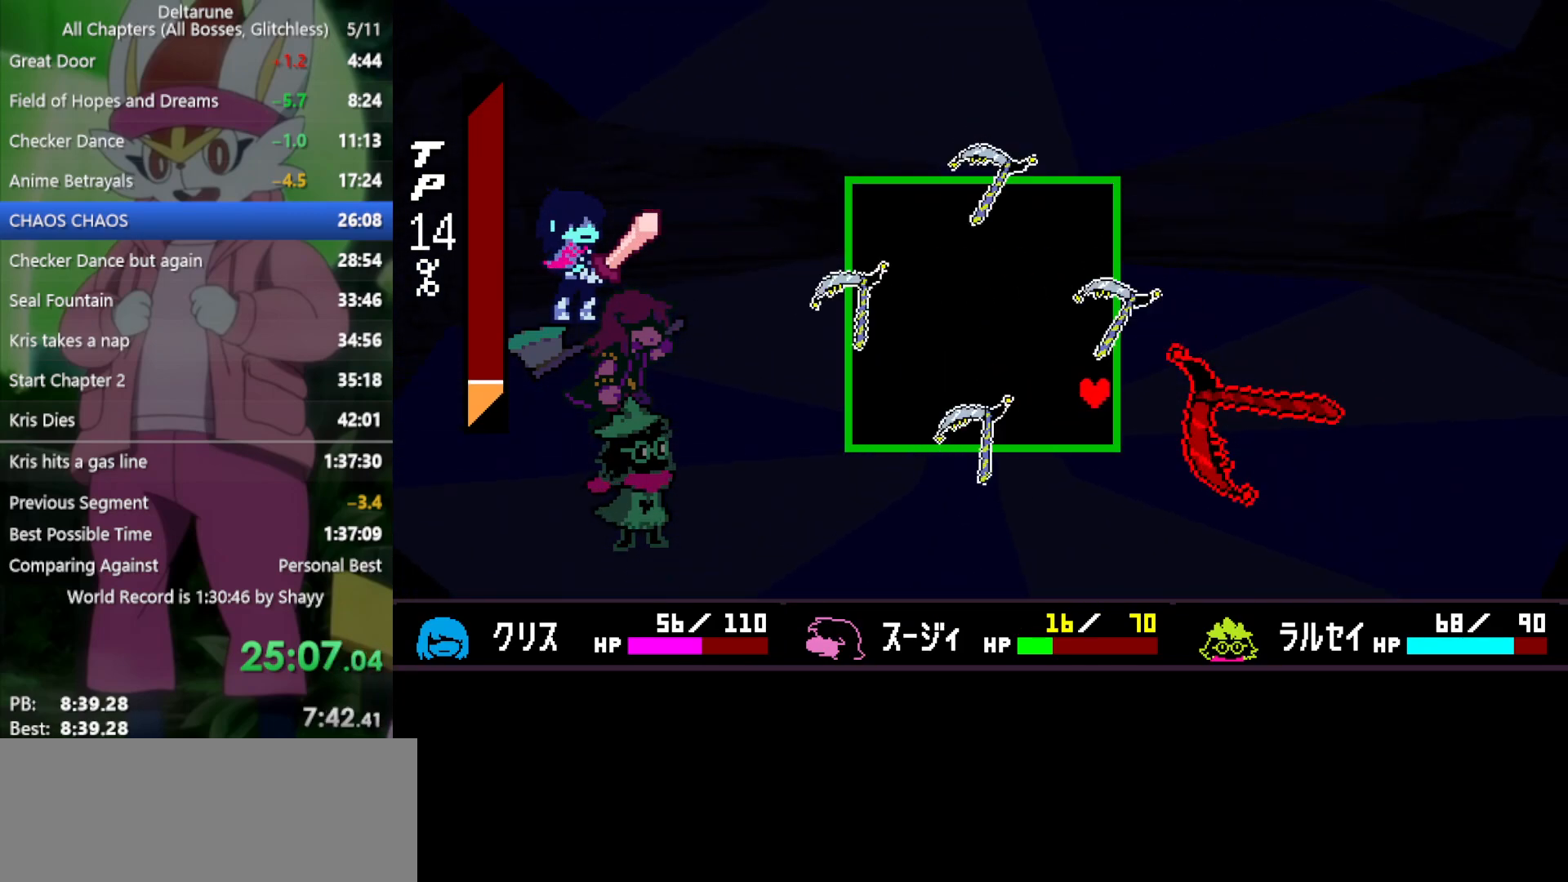
{"keys": ["up"], "events": [[150, "up", "down"], [183, "right", "up"], [233, "up", "up"], [333, "up", "down"], [467, "up", "up"], [500, "up", "down"]]}
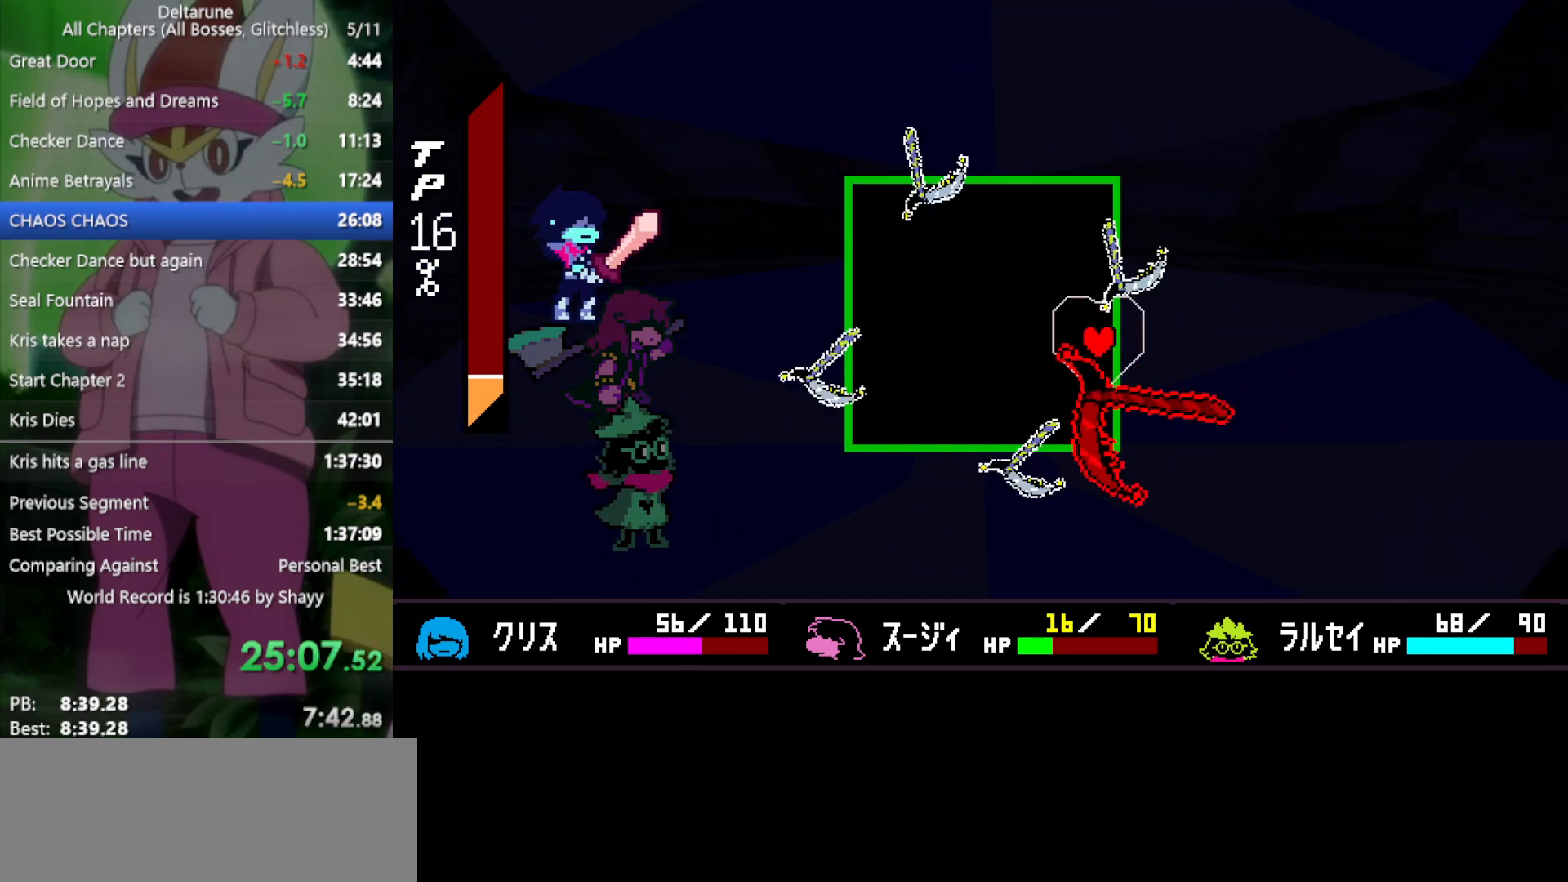
{"keys": ["right", "up"], "events": [[50, "left", "down"], [150, "up", "up"], [183, "left", "up"], [233, "up", "down"], [333, "up", "up"], [417, "right", "down"], [500, "up", "down"]]}
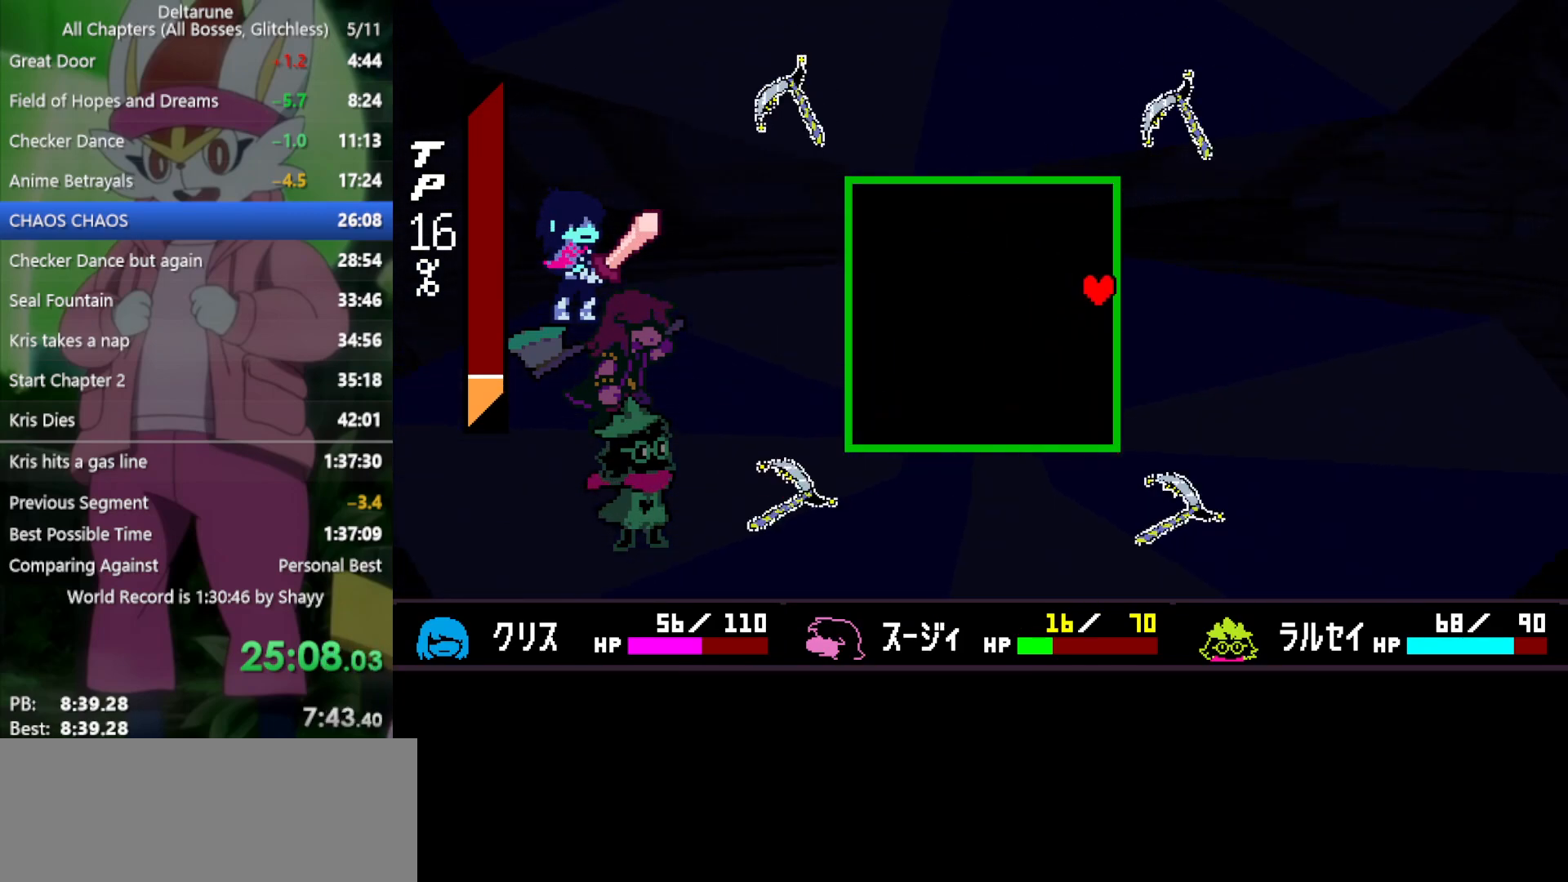
{"keys": ["right"], "events": [[100, "left", "down"], [100, "right", "up"], [150, "up", "up"], [183, "left", "up"], [233, "up", "down"], [333, "up", "up"], [367, "right", "down"]]}
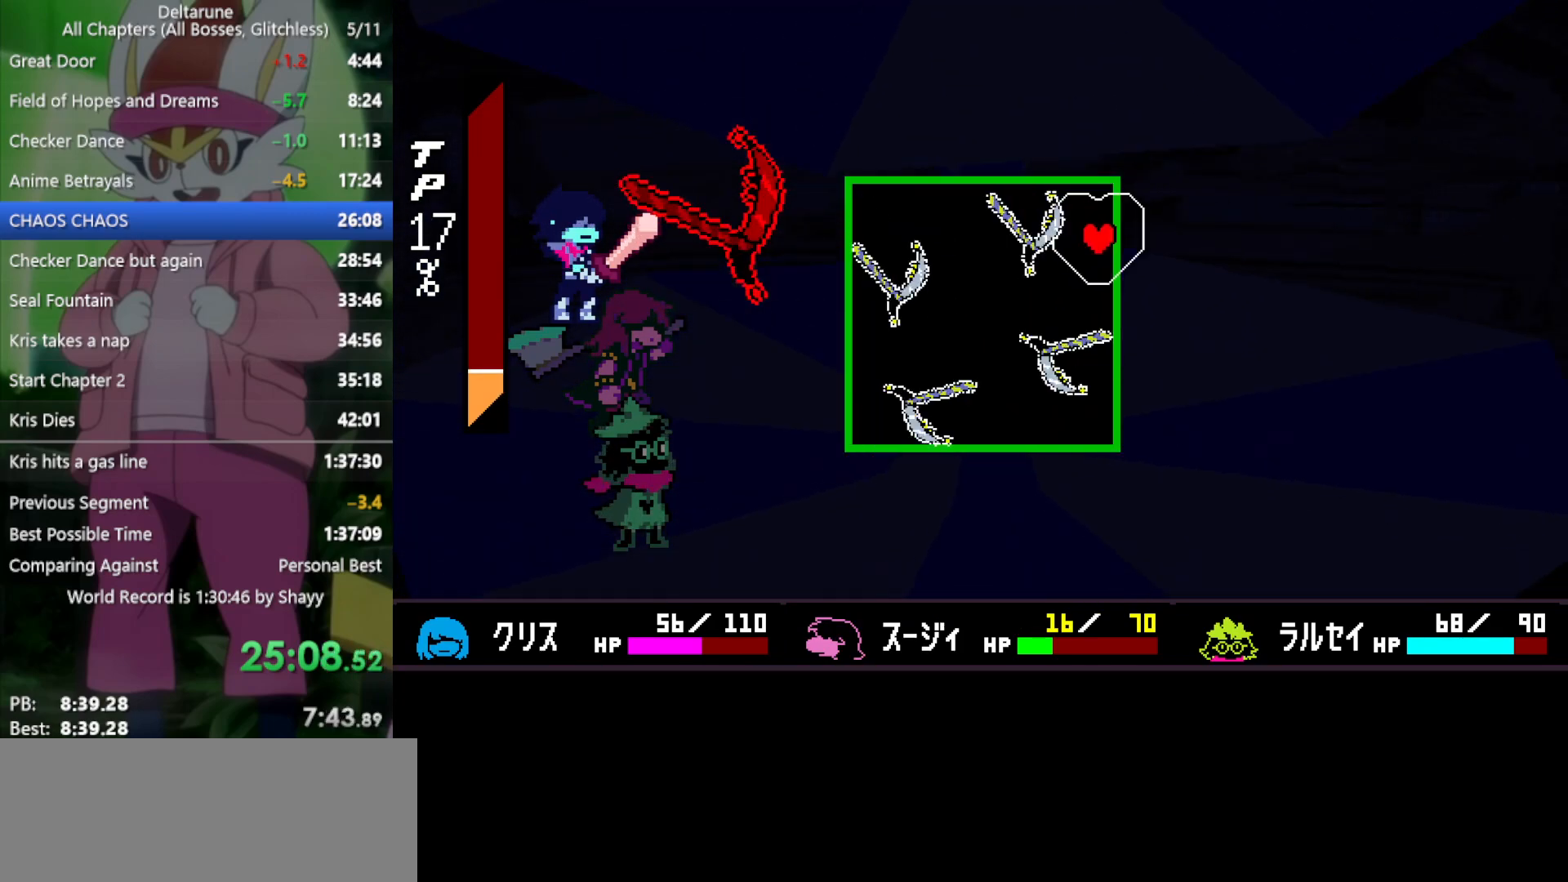
{"keys": ["down", "left"], "events": [[17, "up", "down"], [50, "left", "down"], [50, "right", "up"], [150, "up", "up"], [250, "down", "down"], [250, "left", "up"], [467, "left", "down"]]}
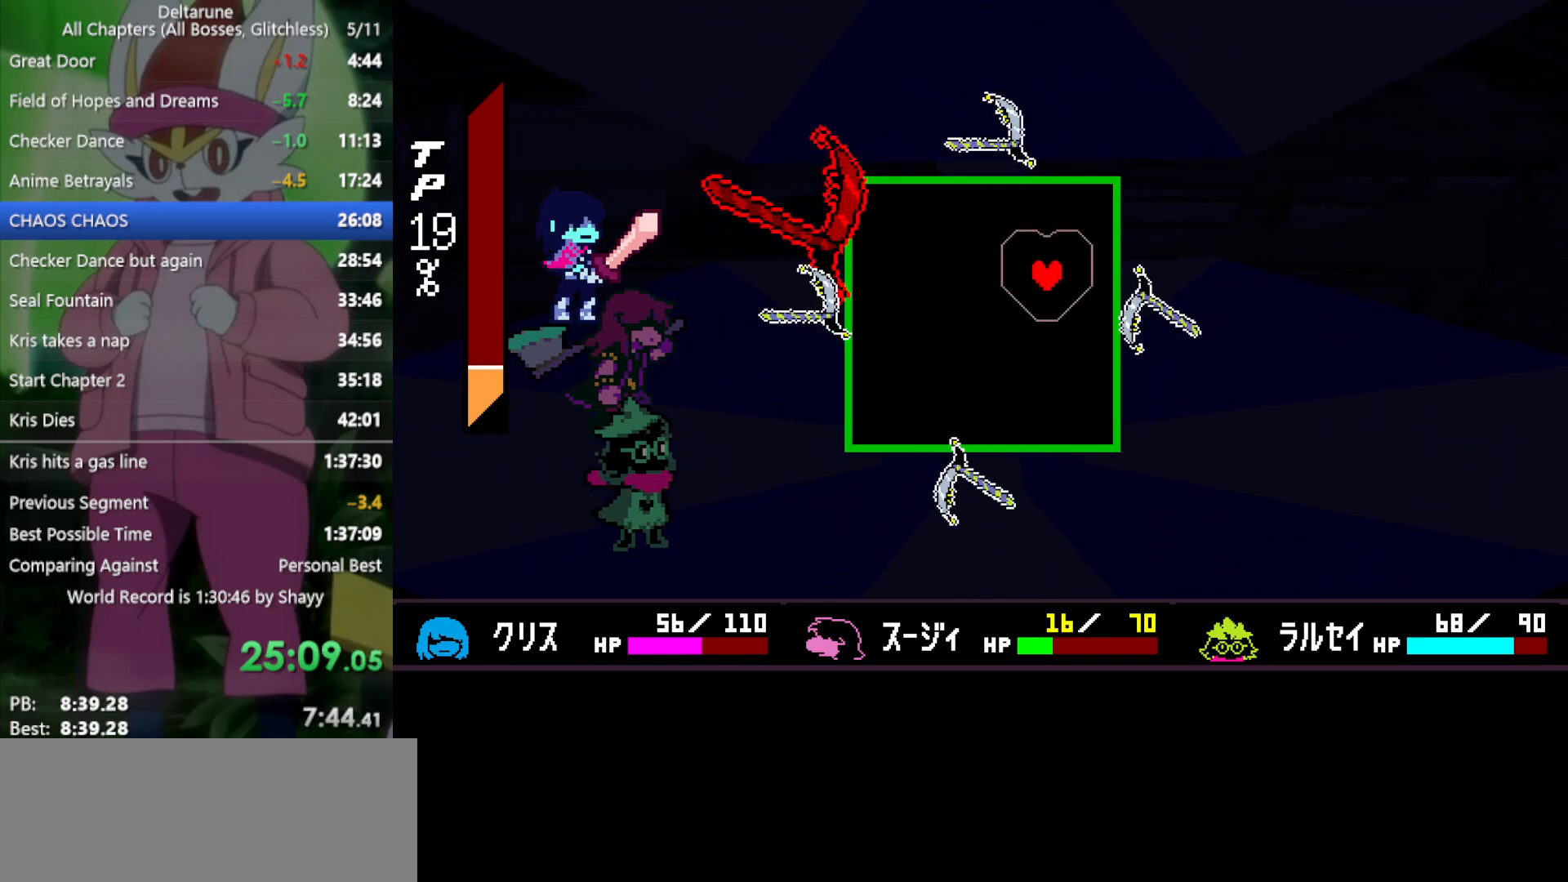
{"keys": [], "events": [[250, "left", "up"], [300, "left", "down"], [333, "down", "up"], [433, "left", "up"]]}
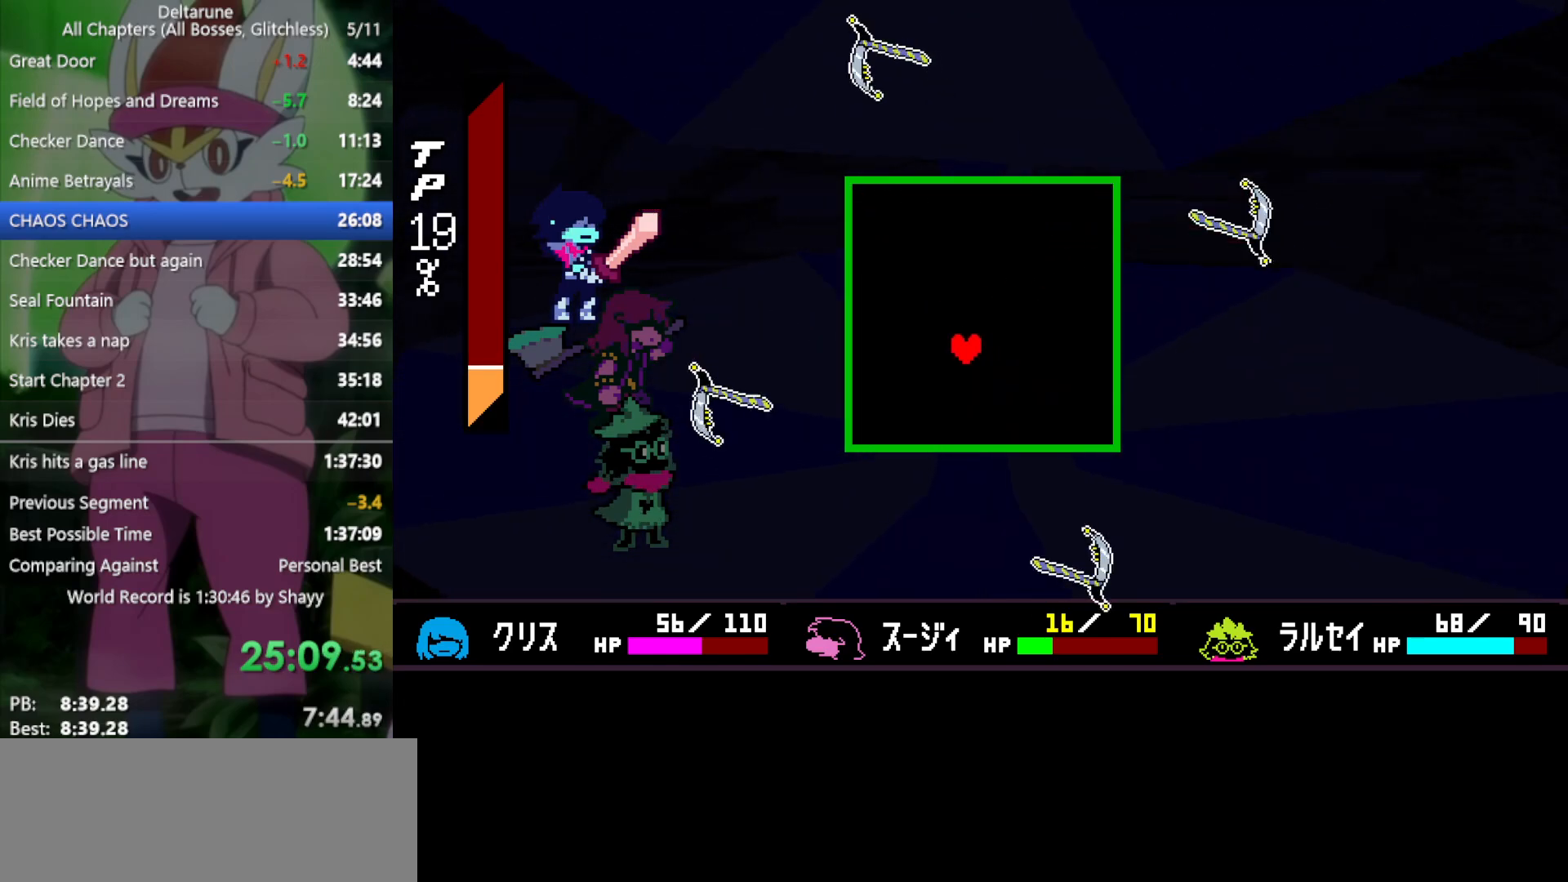
{"keys": ["down"], "events": [[17, "down", "down"], [117, "down", "up"], [200, "down", "down"], [300, "down", "up"], [383, "down", "down"]]}
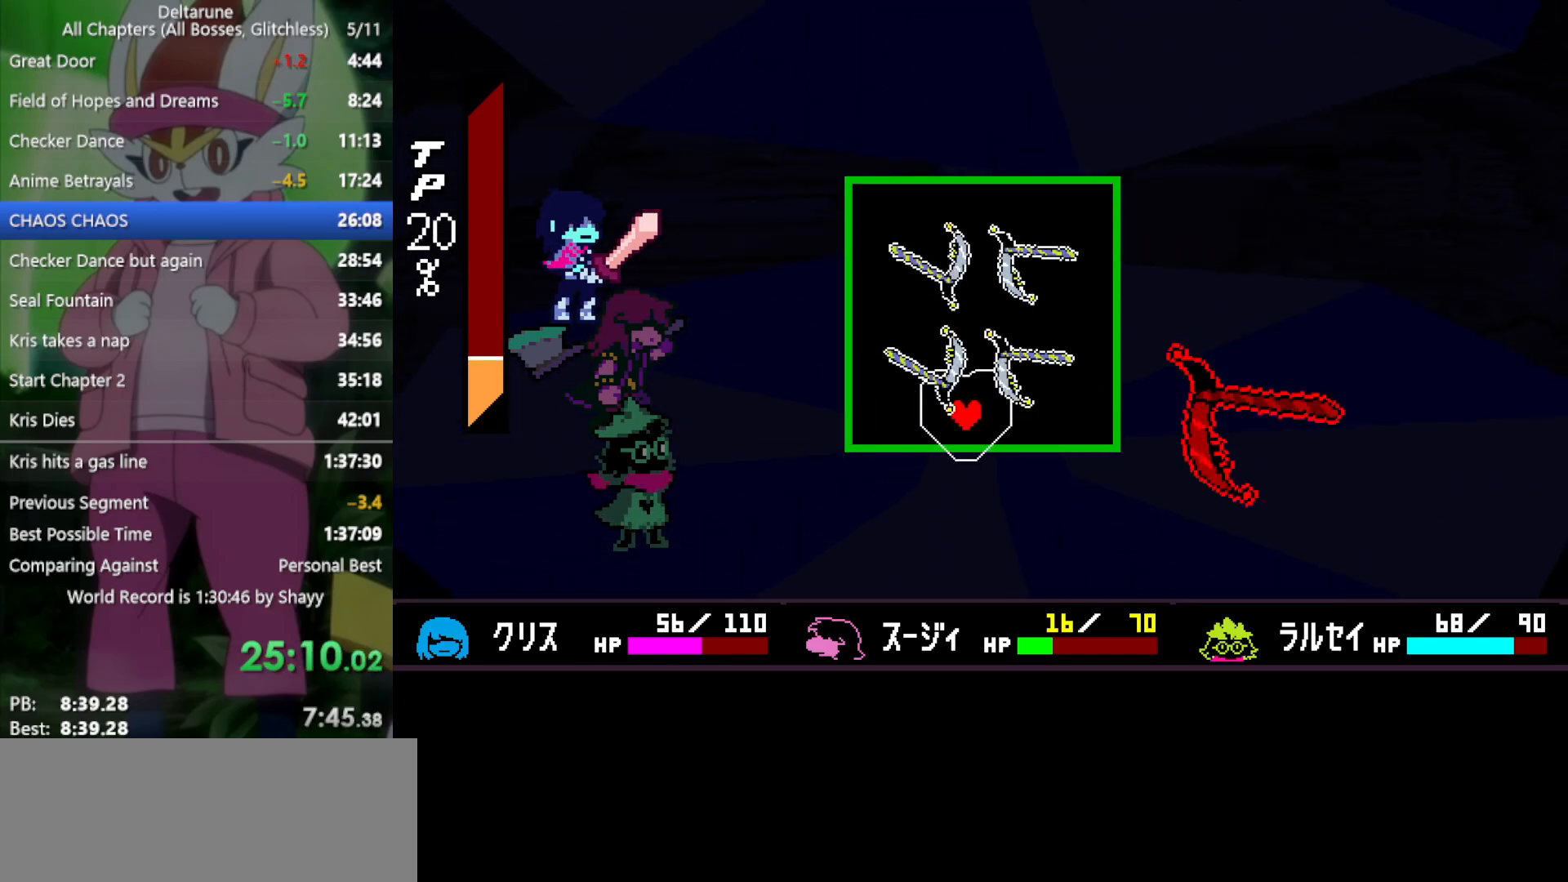
{"keys": ["up"], "events": [[217, "down", "up"], [217, "left", "down"], [250, "left", "up"], [350, "up", "down"]]}
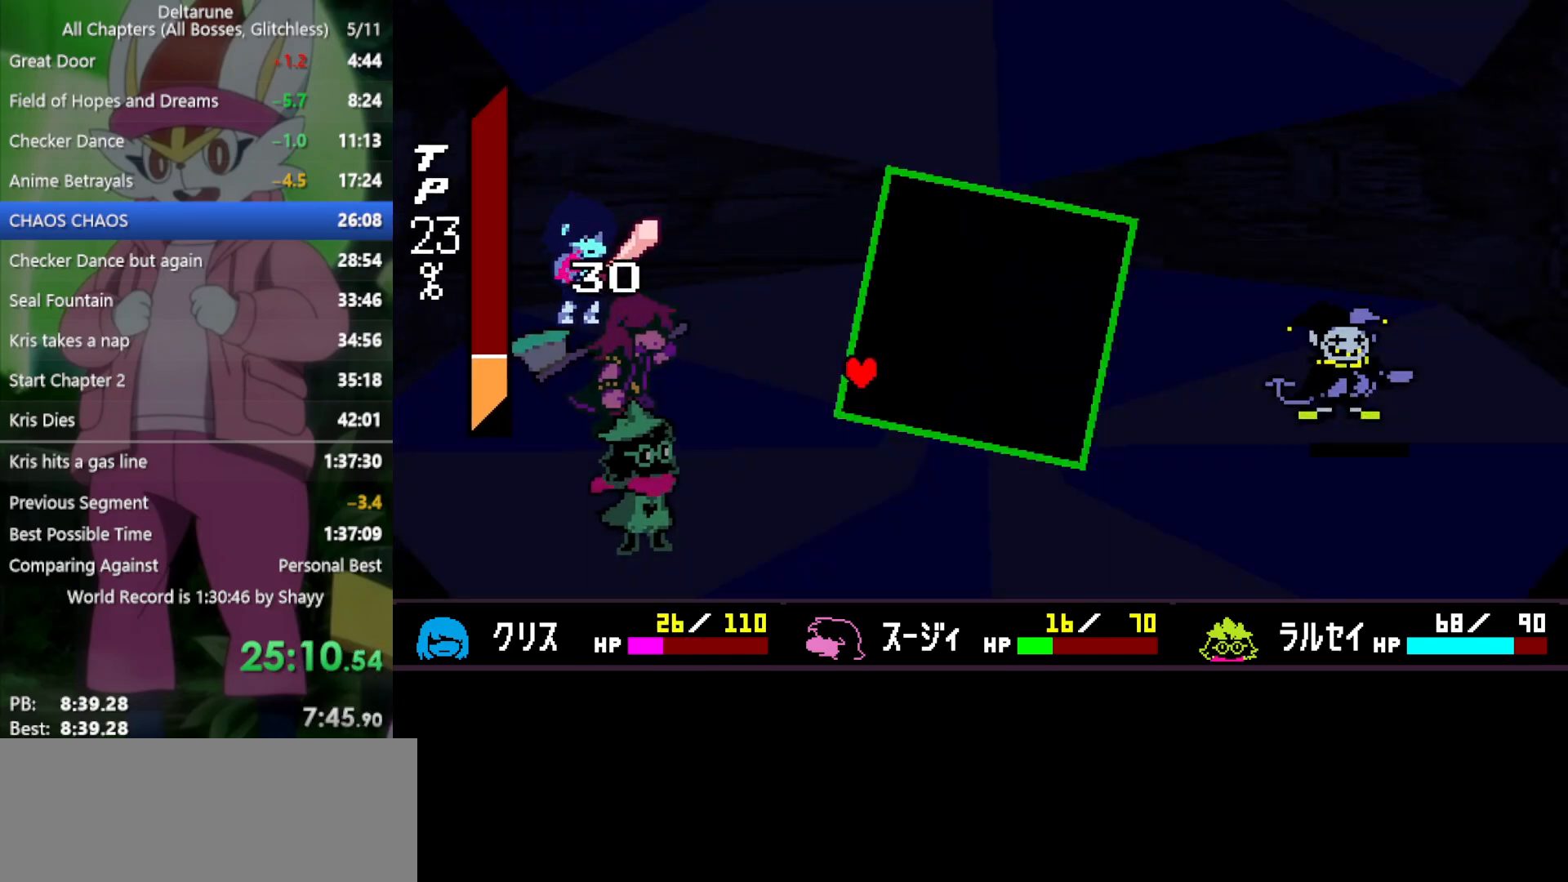
{"keys": ["x"], "events": [[33, "left", "down"], [250, "left", "up"], [250, "right", "down"], [300, "up", "up"], [350, "right", "up"], [433, "x", "down"]]}
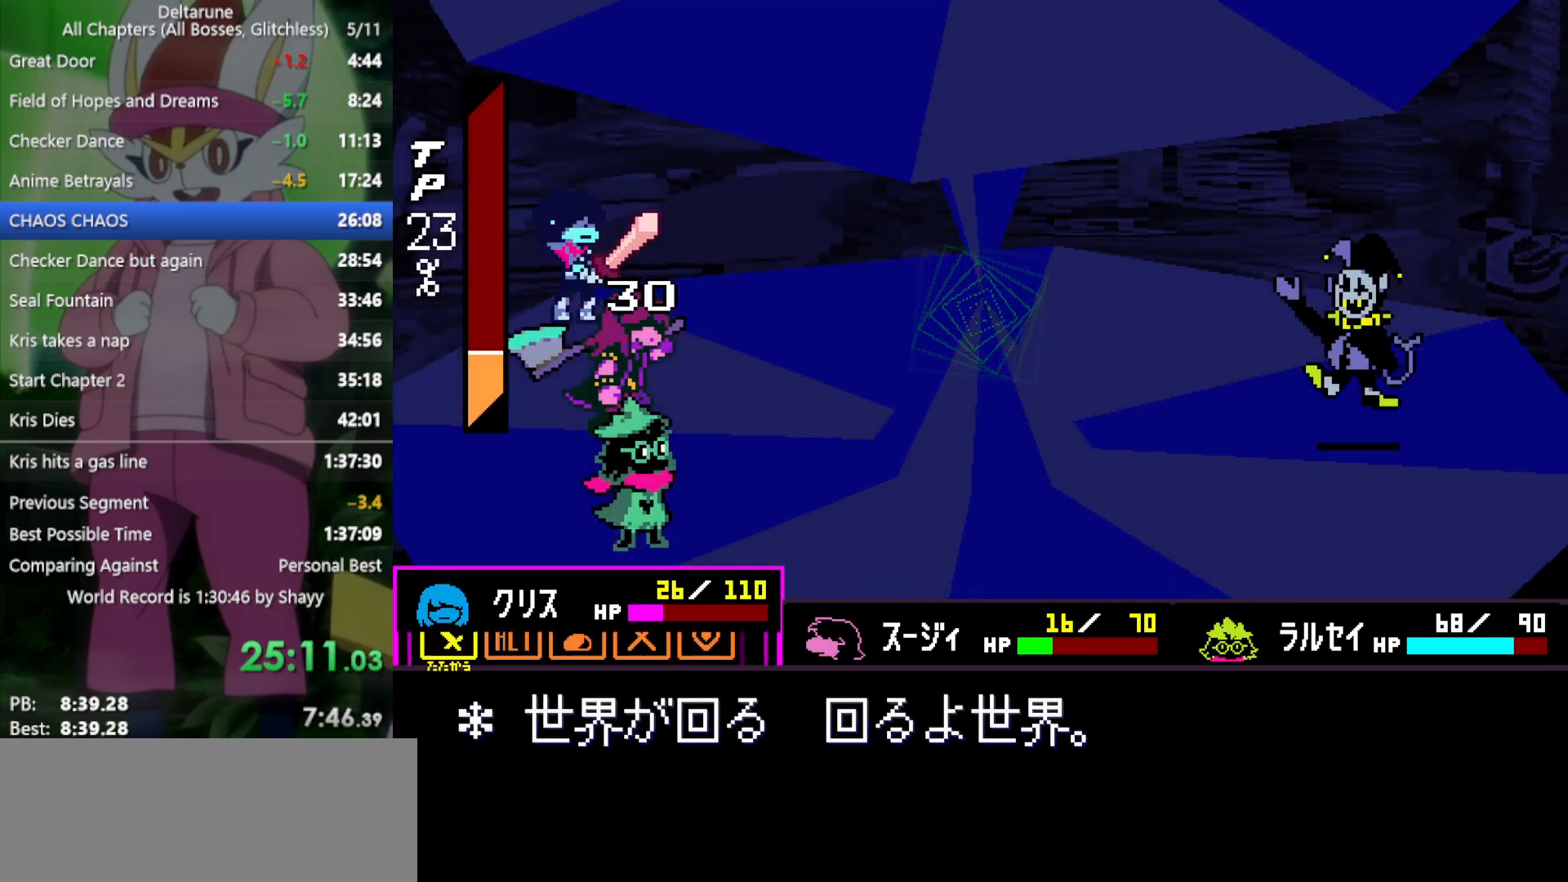
{"keys": ["x", "z"], "events": [[167, "right", "down"], [267, "right", "up"], [300, "z", "down"], [400, "z", "up"], [450, "z", "down"]]}
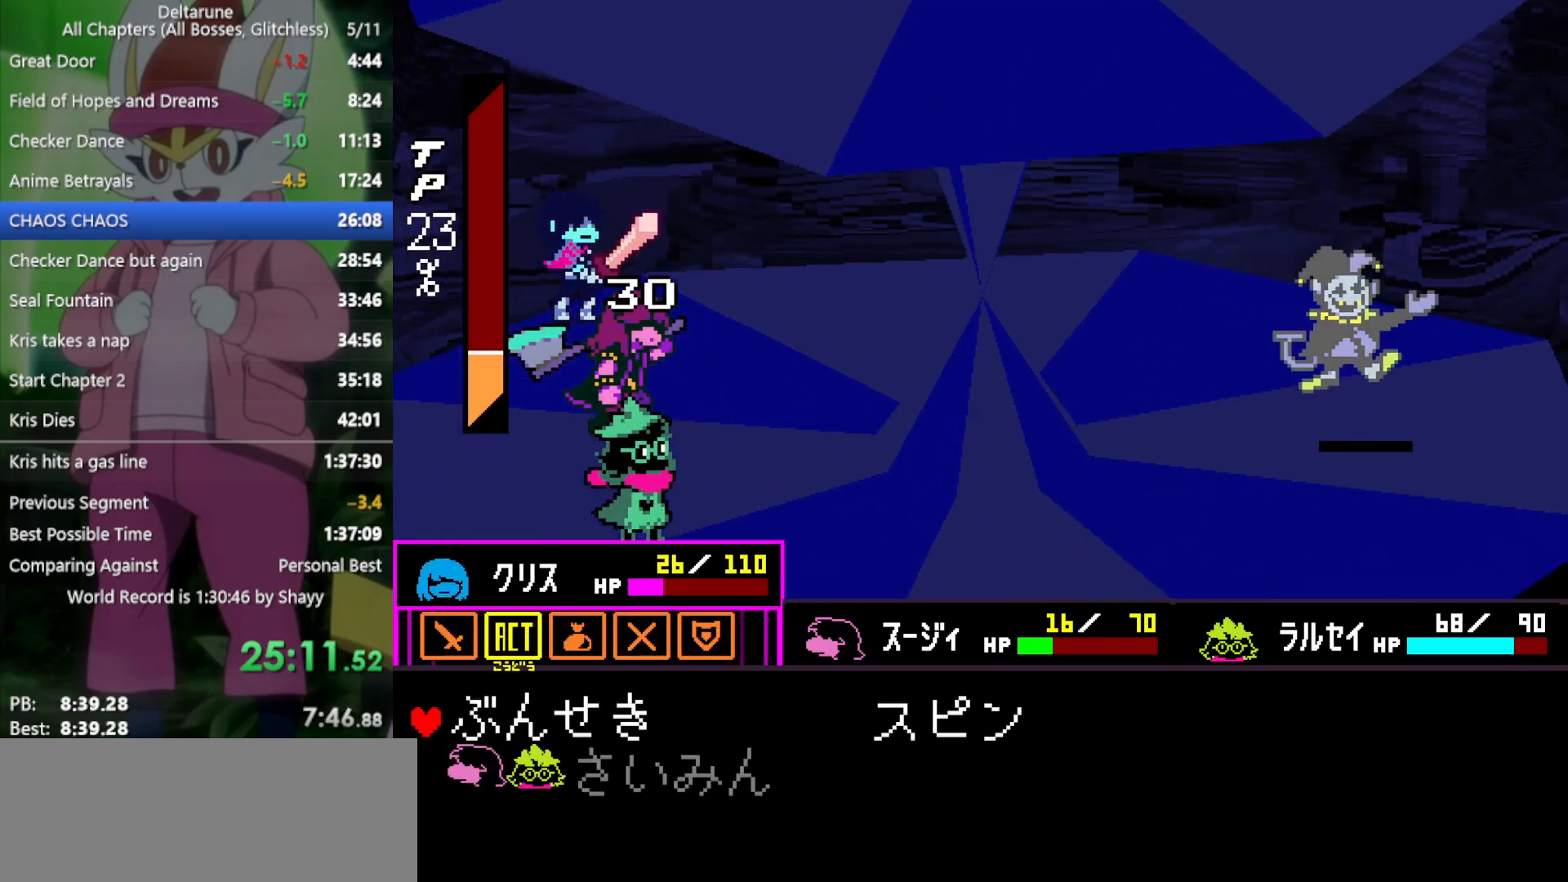
{"keys": ["x"], "events": [[33, "z", "up"], [83, "right", "down"], [167, "right", "up"], [217, "z", "down"], [317, "z", "up"], [350, "left", "down"], [450, "left", "up"]]}
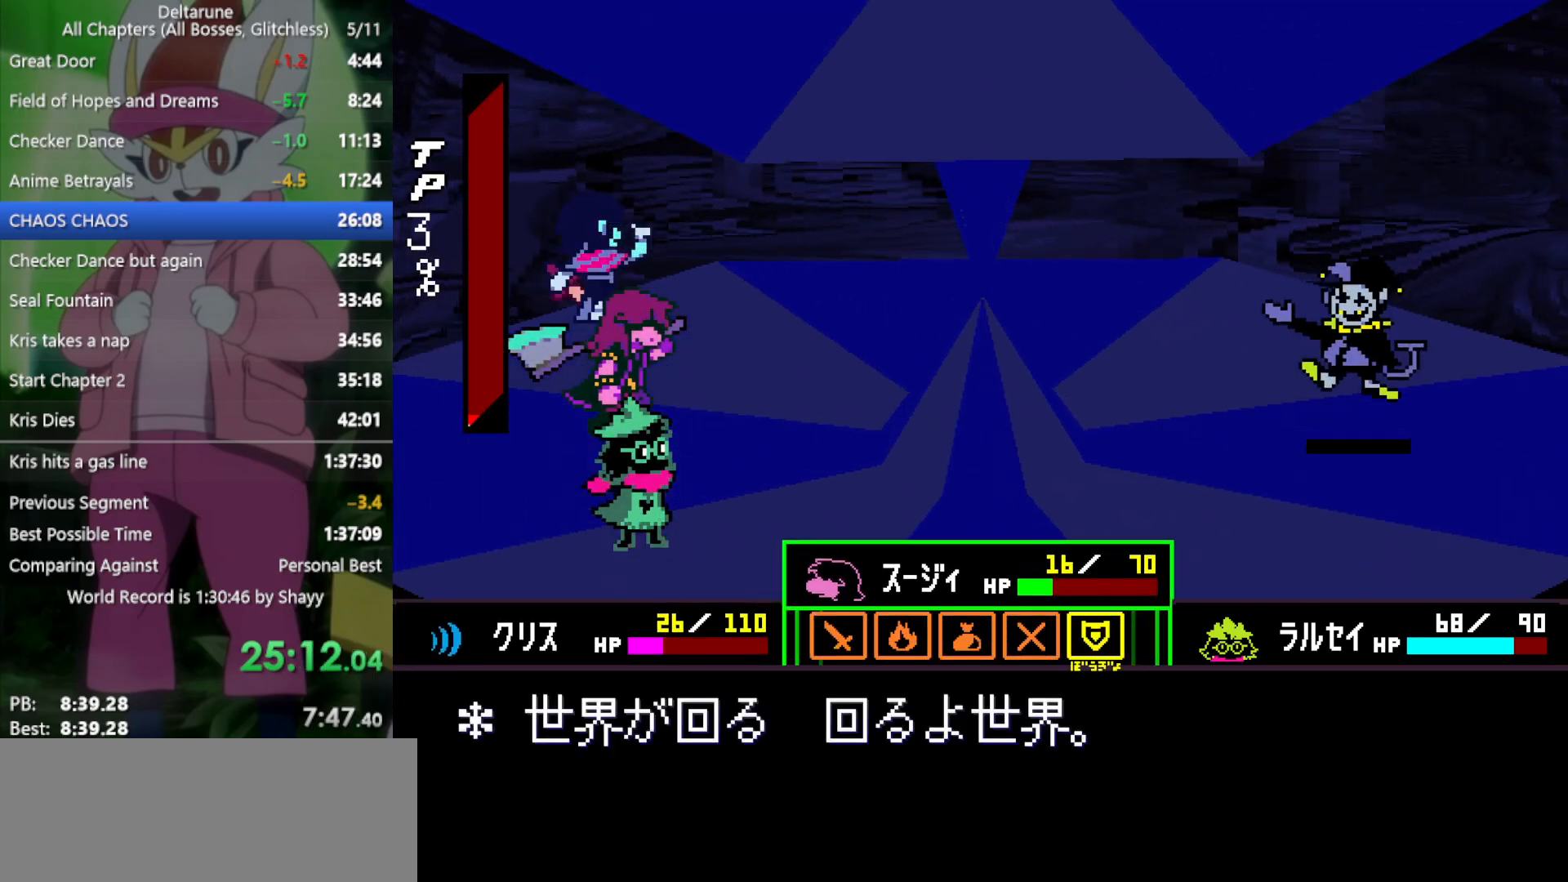
{"keys": ["right", "x"], "events": [[350, "z", "down"], [450, "z", "up"], [500, "right", "down"]]}
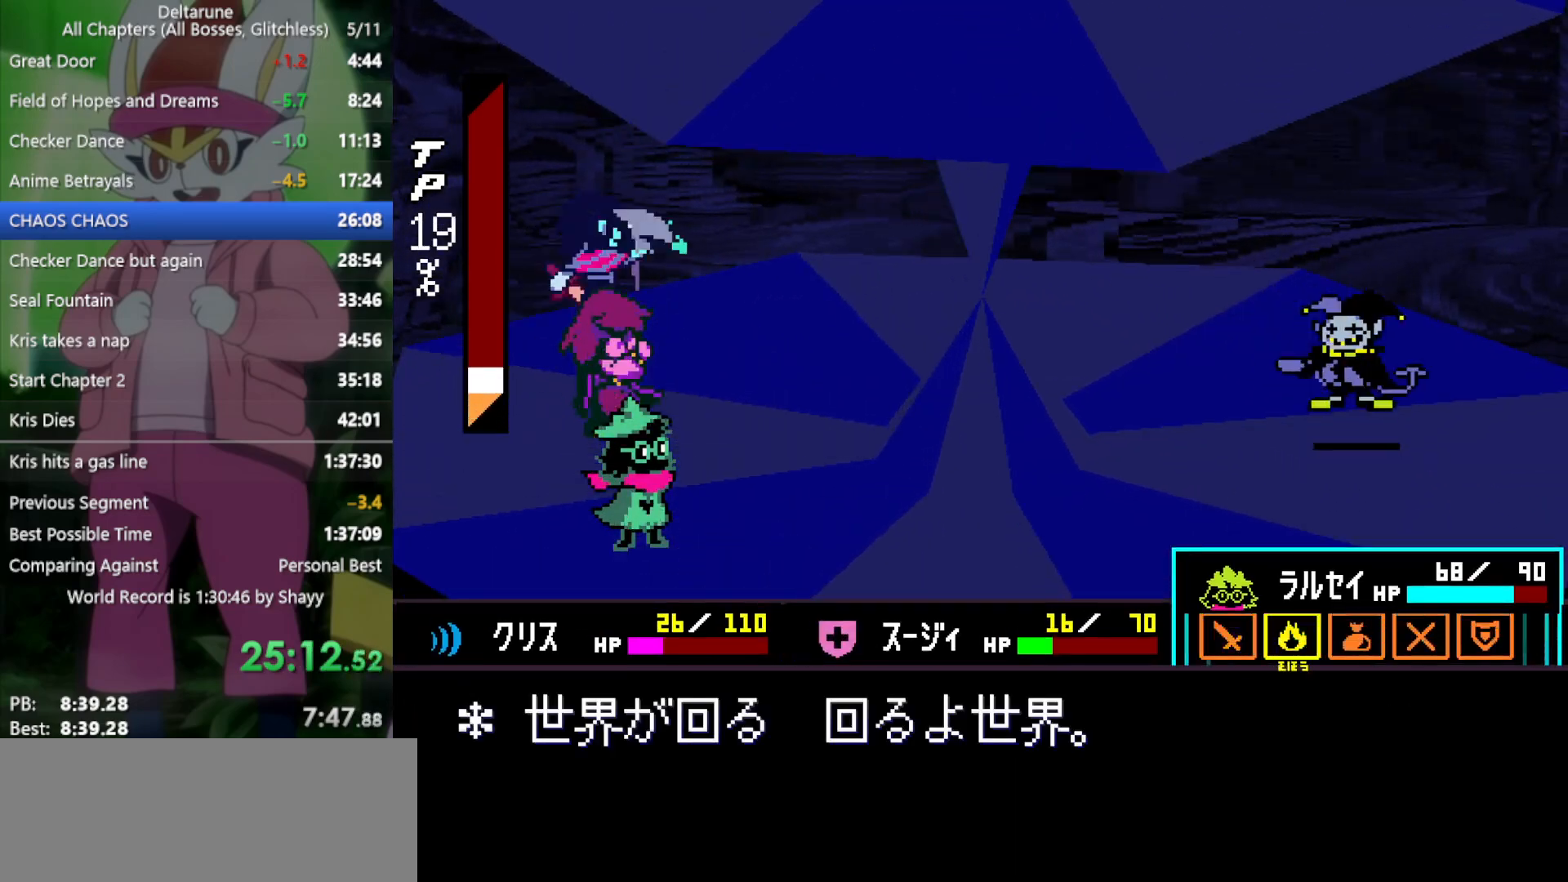
{"keys": ["x", "z"], "events": [[83, "right", "up"], [133, "z", "down"], [183, "z", "up"], [217, "z", "down"], [317, "z", "up"], [367, "z", "down"], [400, "z", "up"], [500, "z", "down"]]}
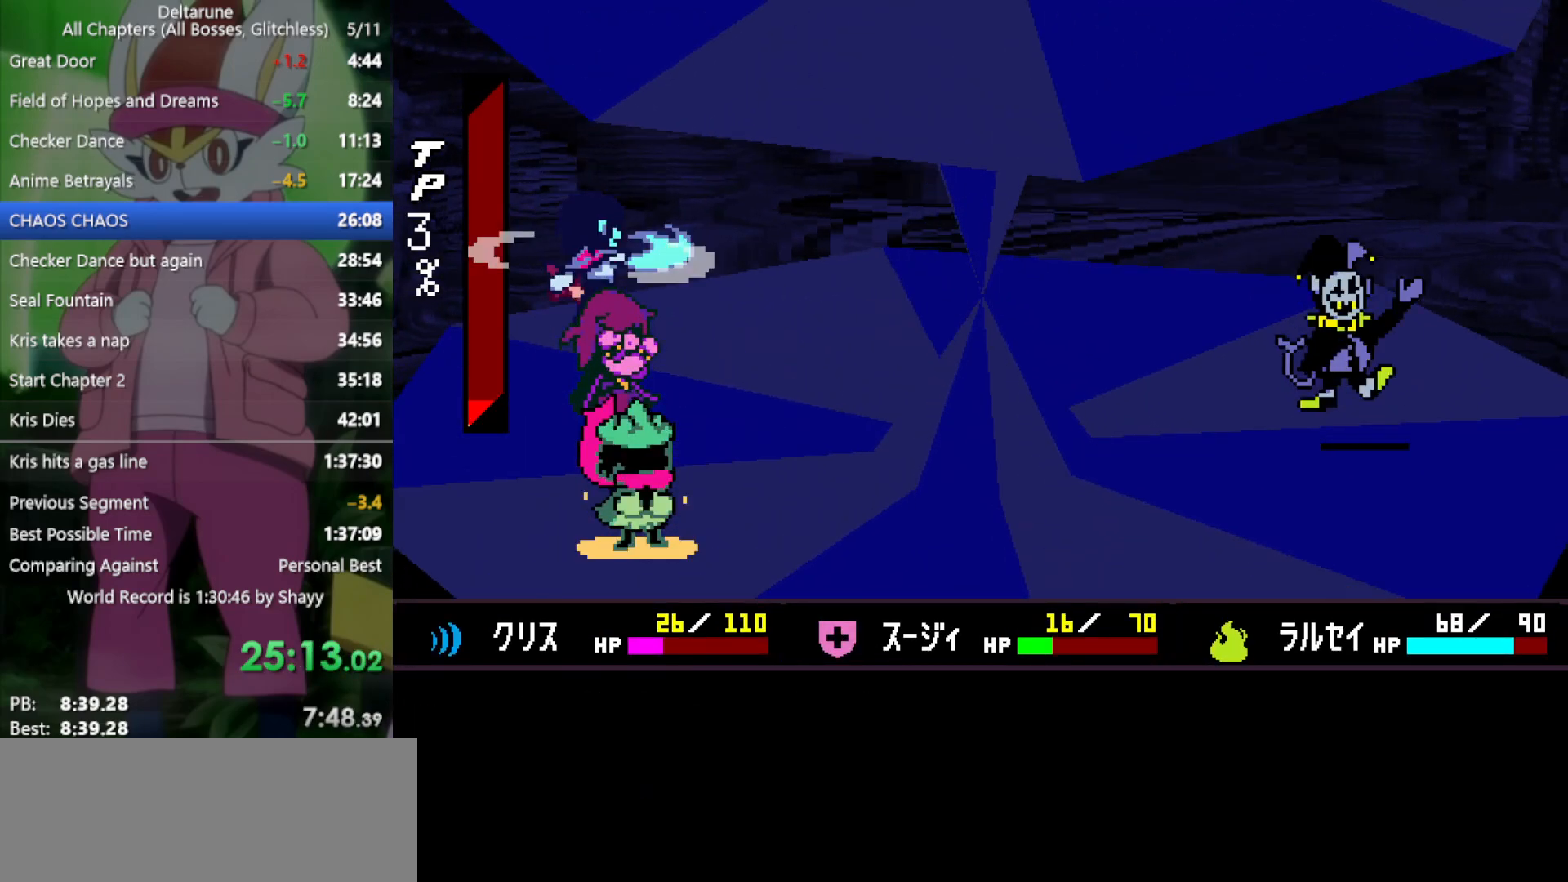
{"keys": ["x", "z"], "events": [[50, "z", "up"], [83, "z", "down"], [133, "z", "up"], [233, "z", "down"], [267, "z", "up"], [367, "z", "down"], [450, "z", "up"], [500, "z", "down"]]}
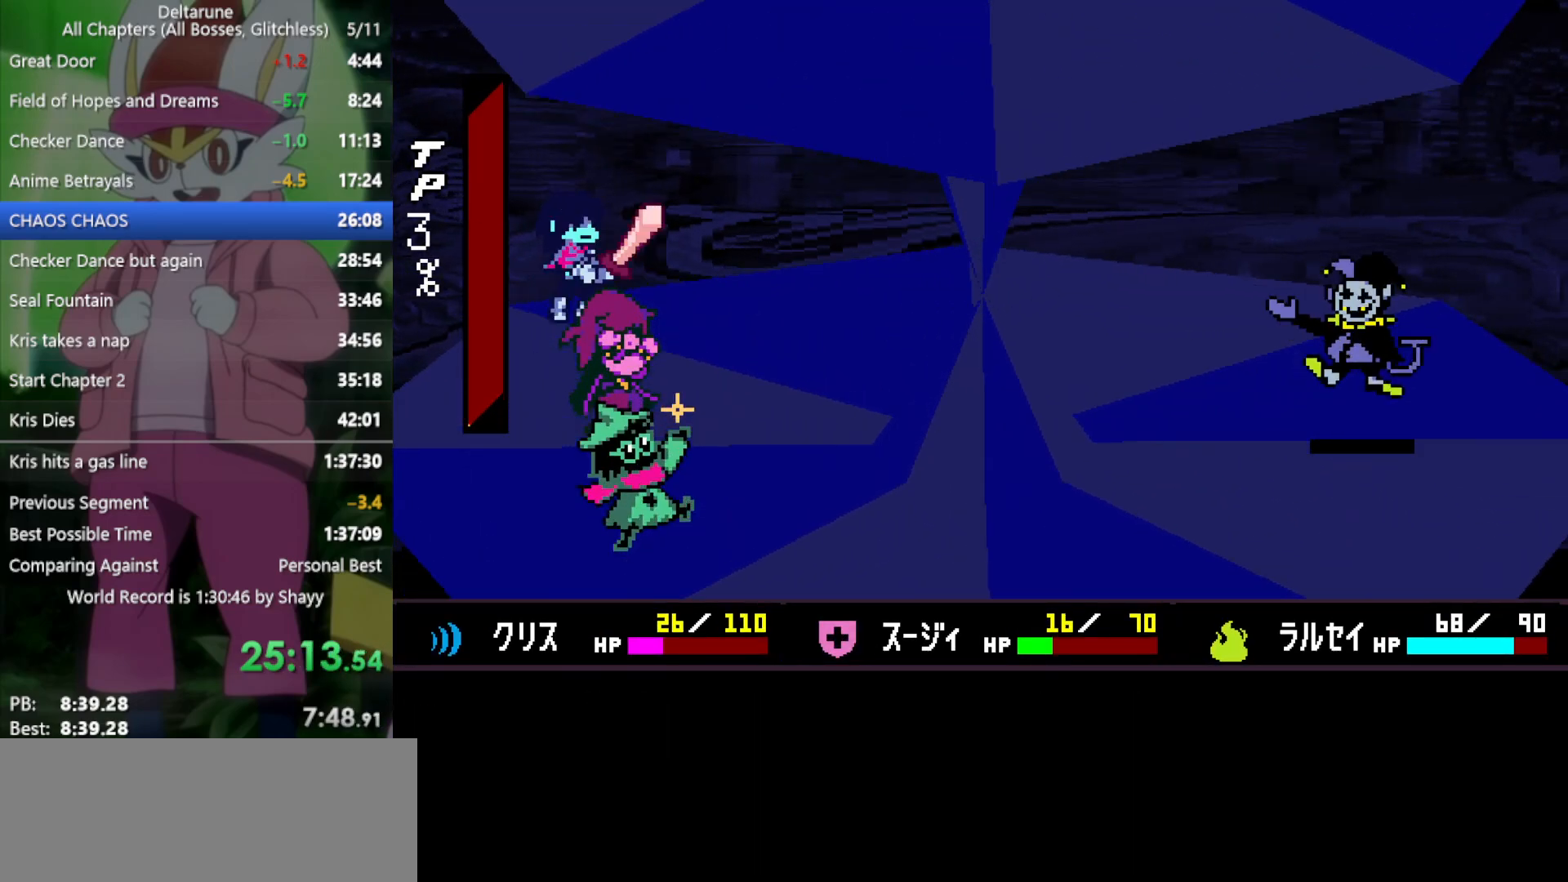
{"keys": ["x"], "events": [[83, "z", "up"], [133, "z", "down"], [233, "z", "up"], [283, "return", "down"], [283, "z", "down"], [317, "return", "up"], [367, "z", "up"], [417, "return", "down"], [467, "z", "down"], [500, "return", "up"], [500, "z", "up"]]}
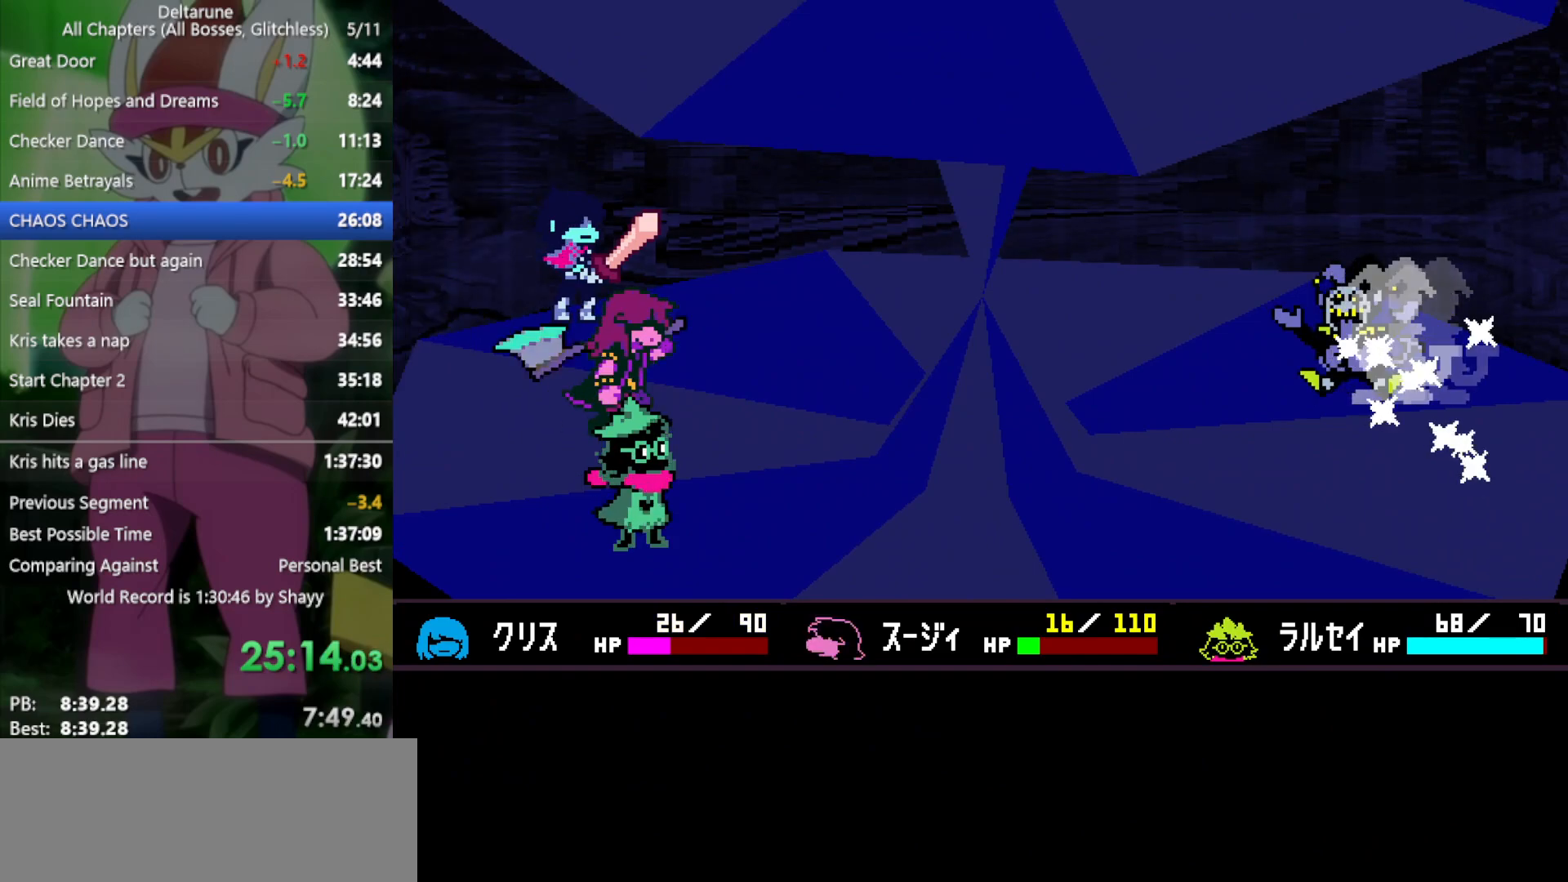
{"keys": ["x"], "events": [[50, "return", "down"], [100, "z", "down"], [150, "return", "up"], [150, "z", "up"], [183, "return", "down"], [233, "z", "down"], [283, "return", "up"], [283, "z", "up"], [367, "return", "down"], [367, "z", "down"], [417, "return", "up"], [467, "z", "up"]]}